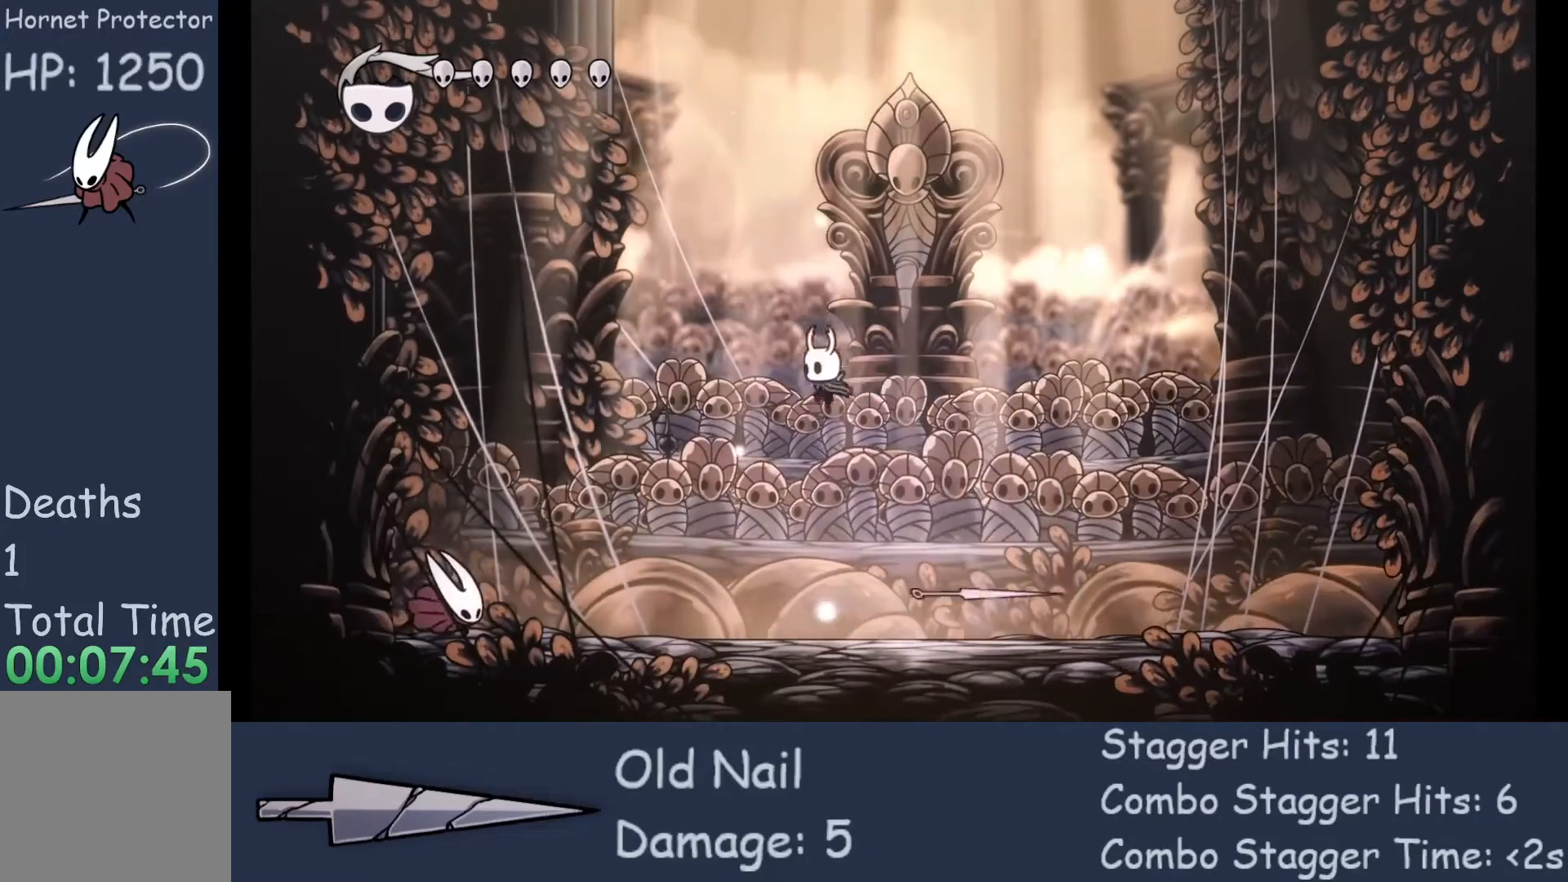
Gameplay with a controller (Xbox layout); each line is a JSON object with the inputs held at the frame after it. "events" lists button and stick changes between this image and that frame as [ms after this image, input, new state], when the widget could be followed in between. Not read: L3 R3 TOUCHPAD other_buttons right_stick.
{"buttons": [], "left_stick": "left", "events": [[167, "R2", "down"], [333, "R2", "up"]]}
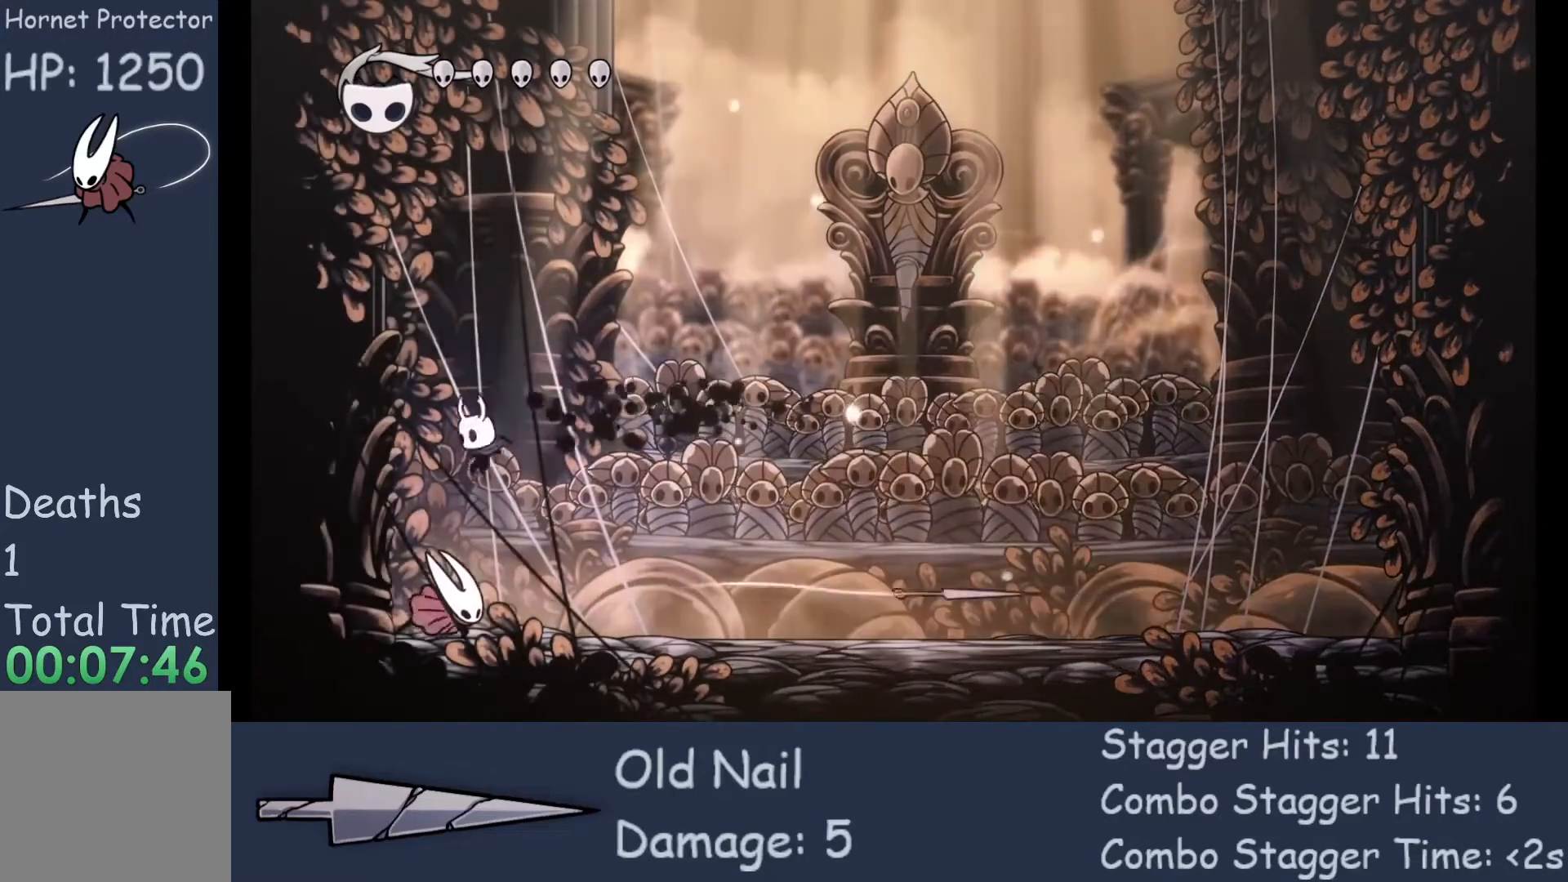
{"buttons": [], "left_stick": "down", "events": [[67, "left_stick", "down"], [100, "X", "down"], [333, "X", "up"]]}
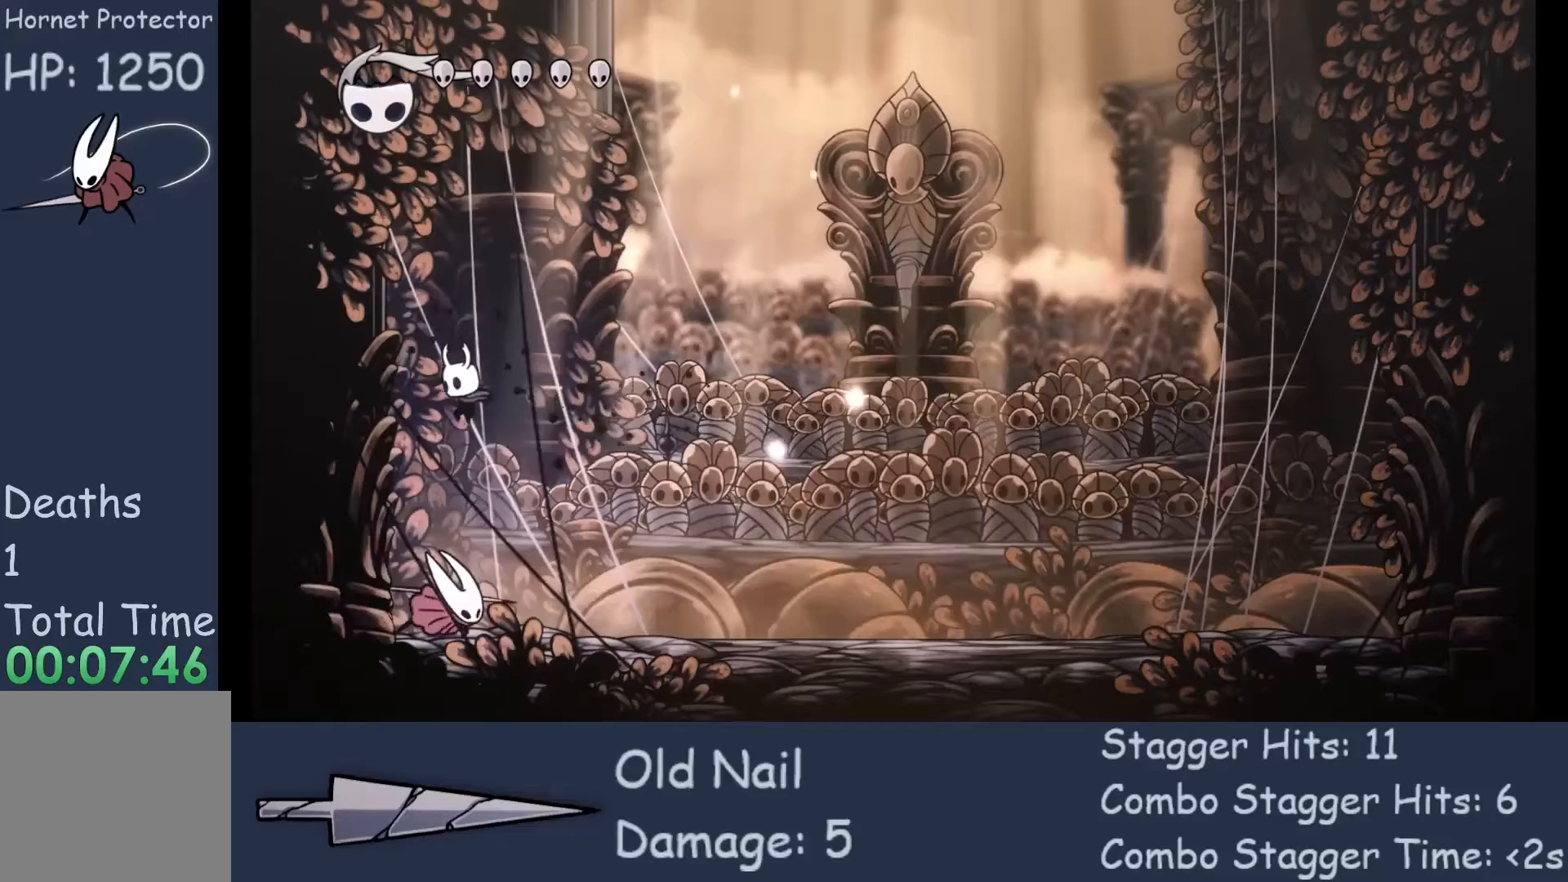
{"buttons": [], "left_stick": "right", "events": [[100, "X", "down"], [167, "left_stick", "right"], [367, "X", "up"]]}
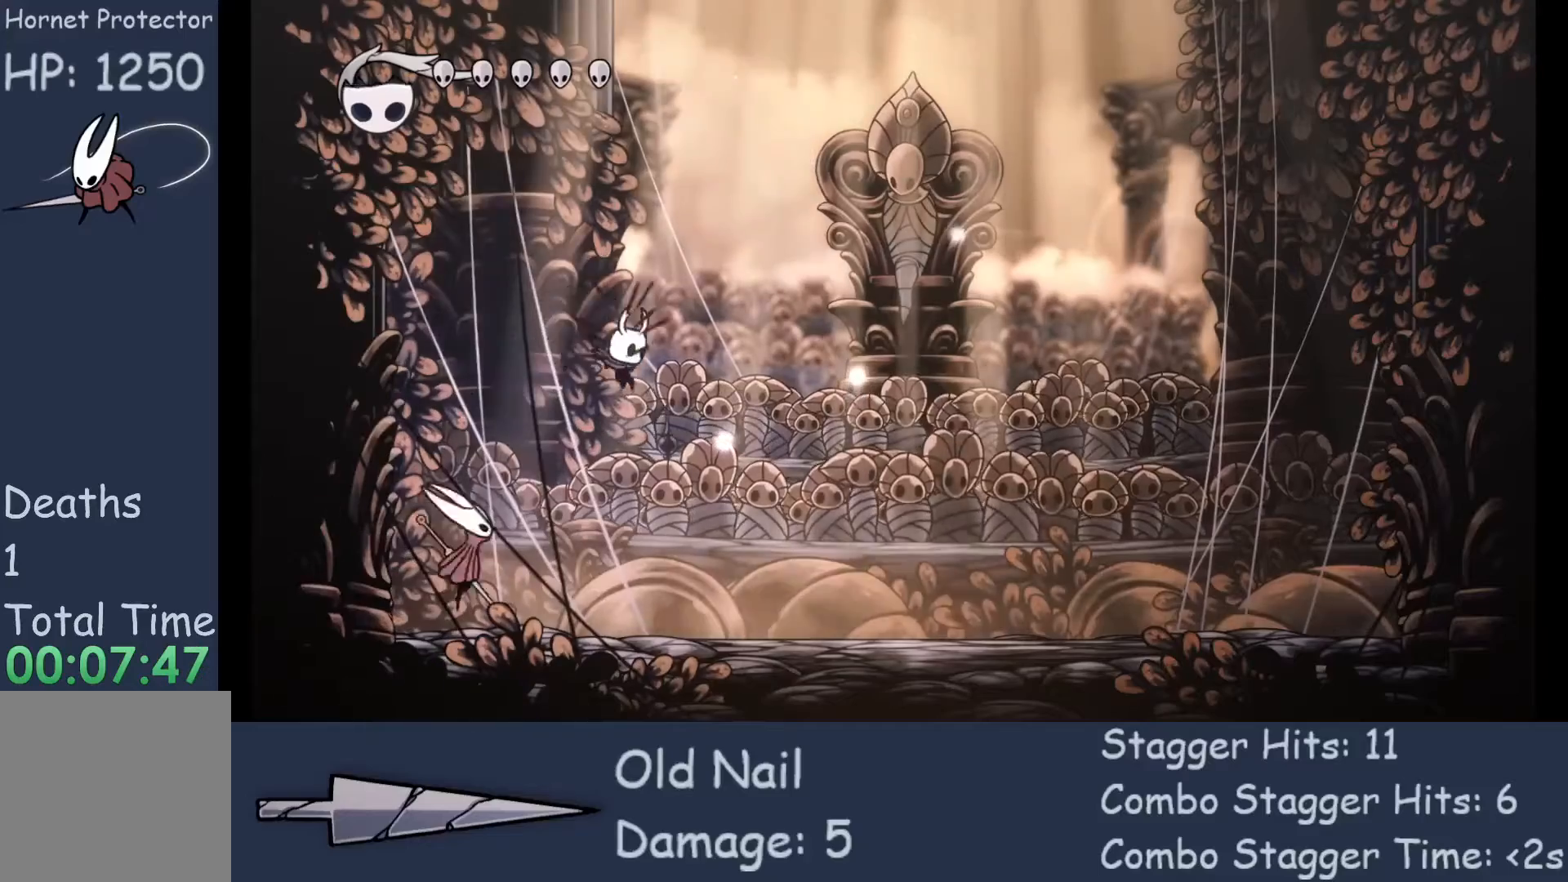
{"buttons": [], "left_stick": "up-left", "events": [[433, "left_stick", "up-left"]]}
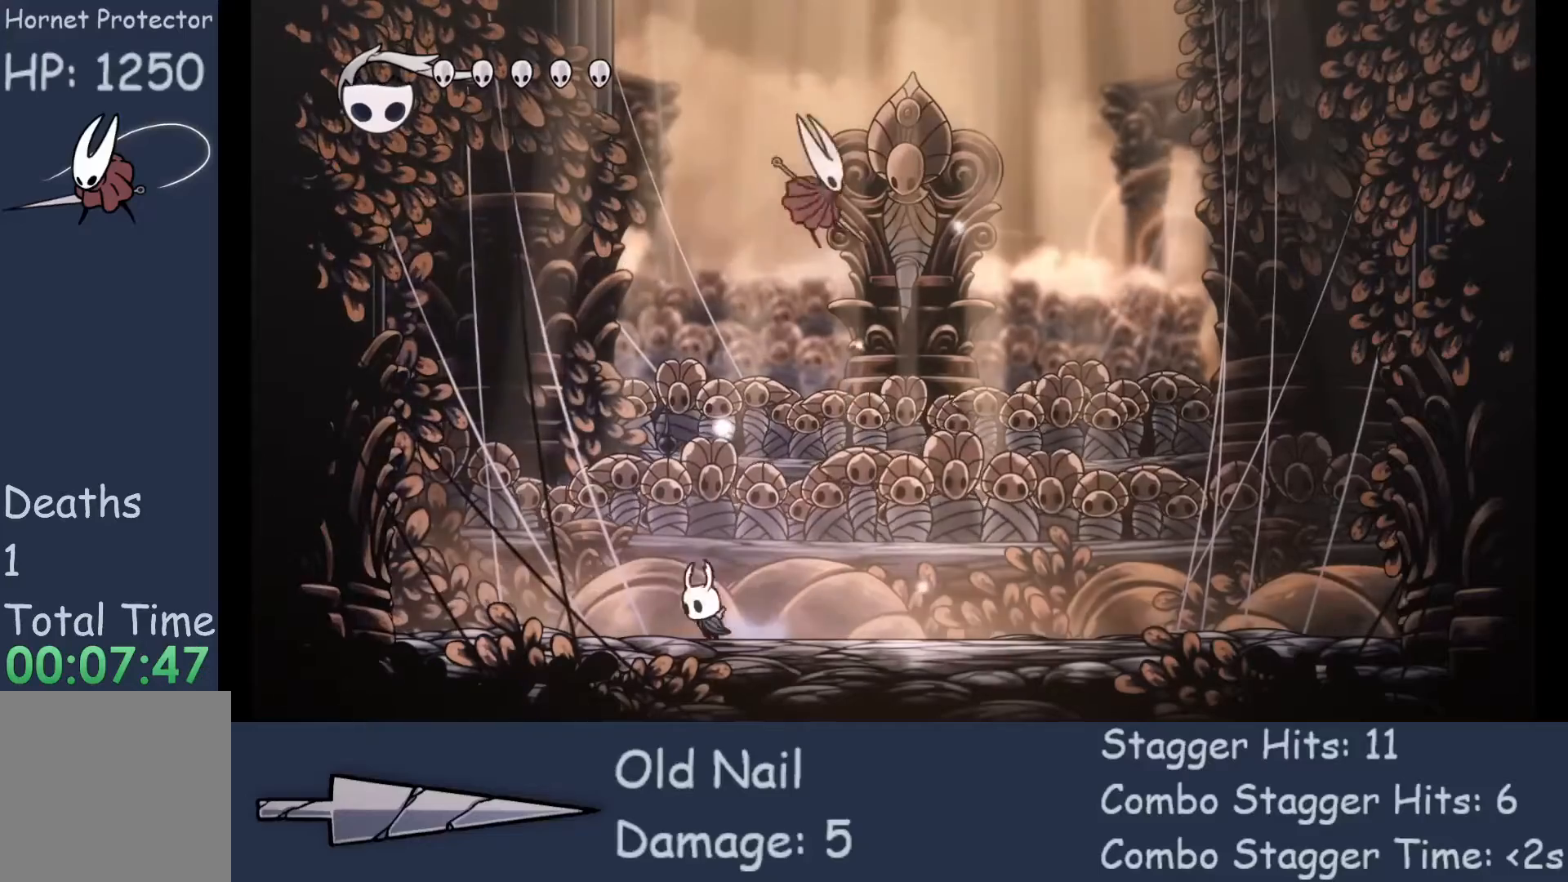
{"buttons": [], "left_stick": "left", "events": [[133, "left_stick", "left"]]}
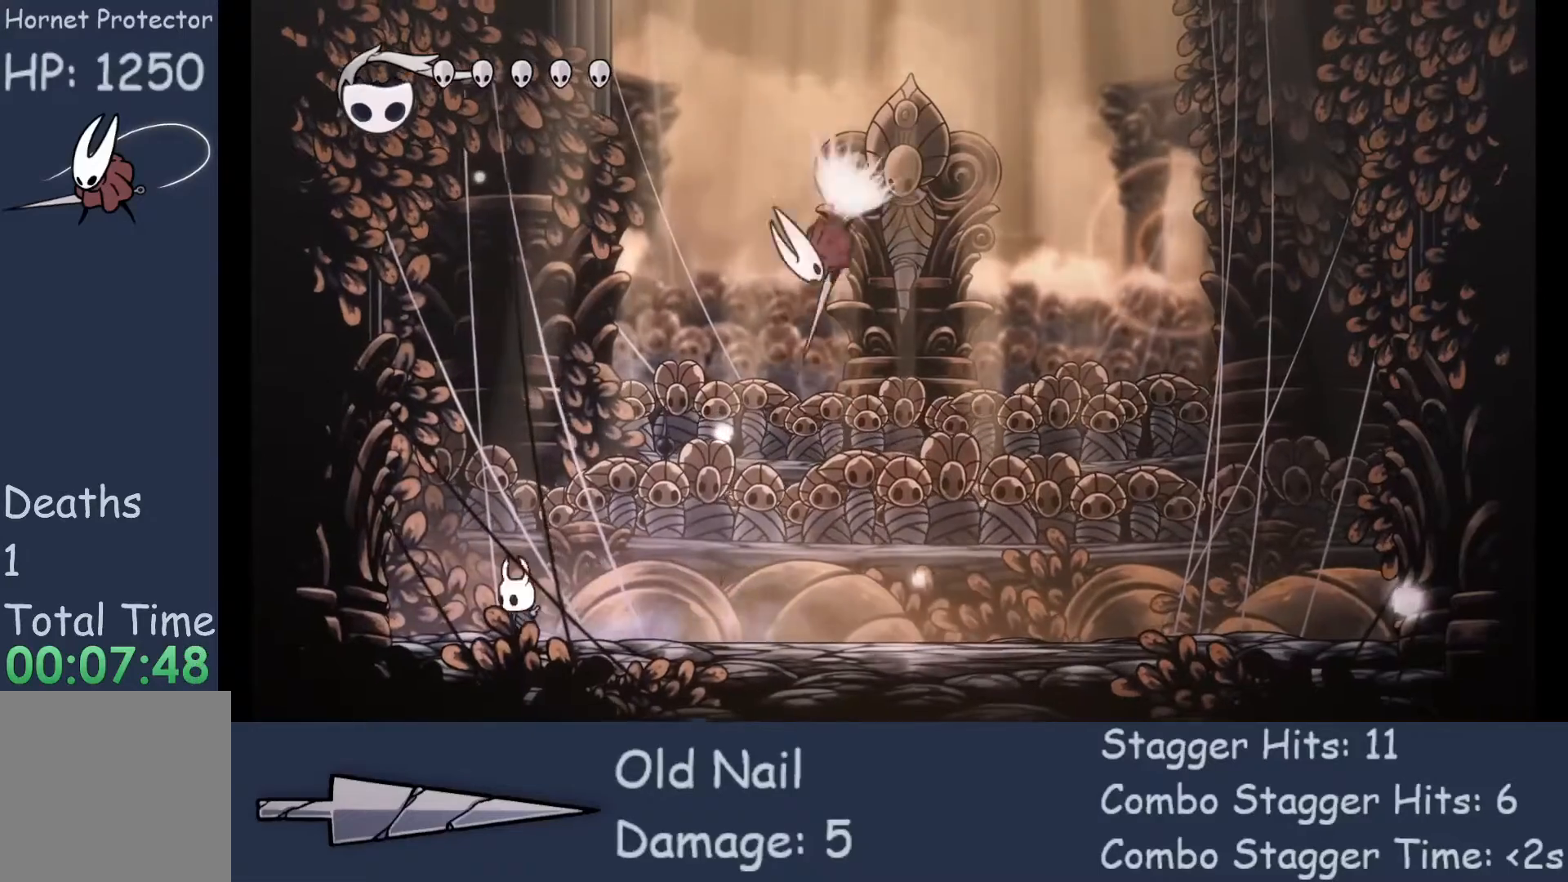
{"buttons": [], "left_stick": "right", "events": [[433, "left_stick", "right"]]}
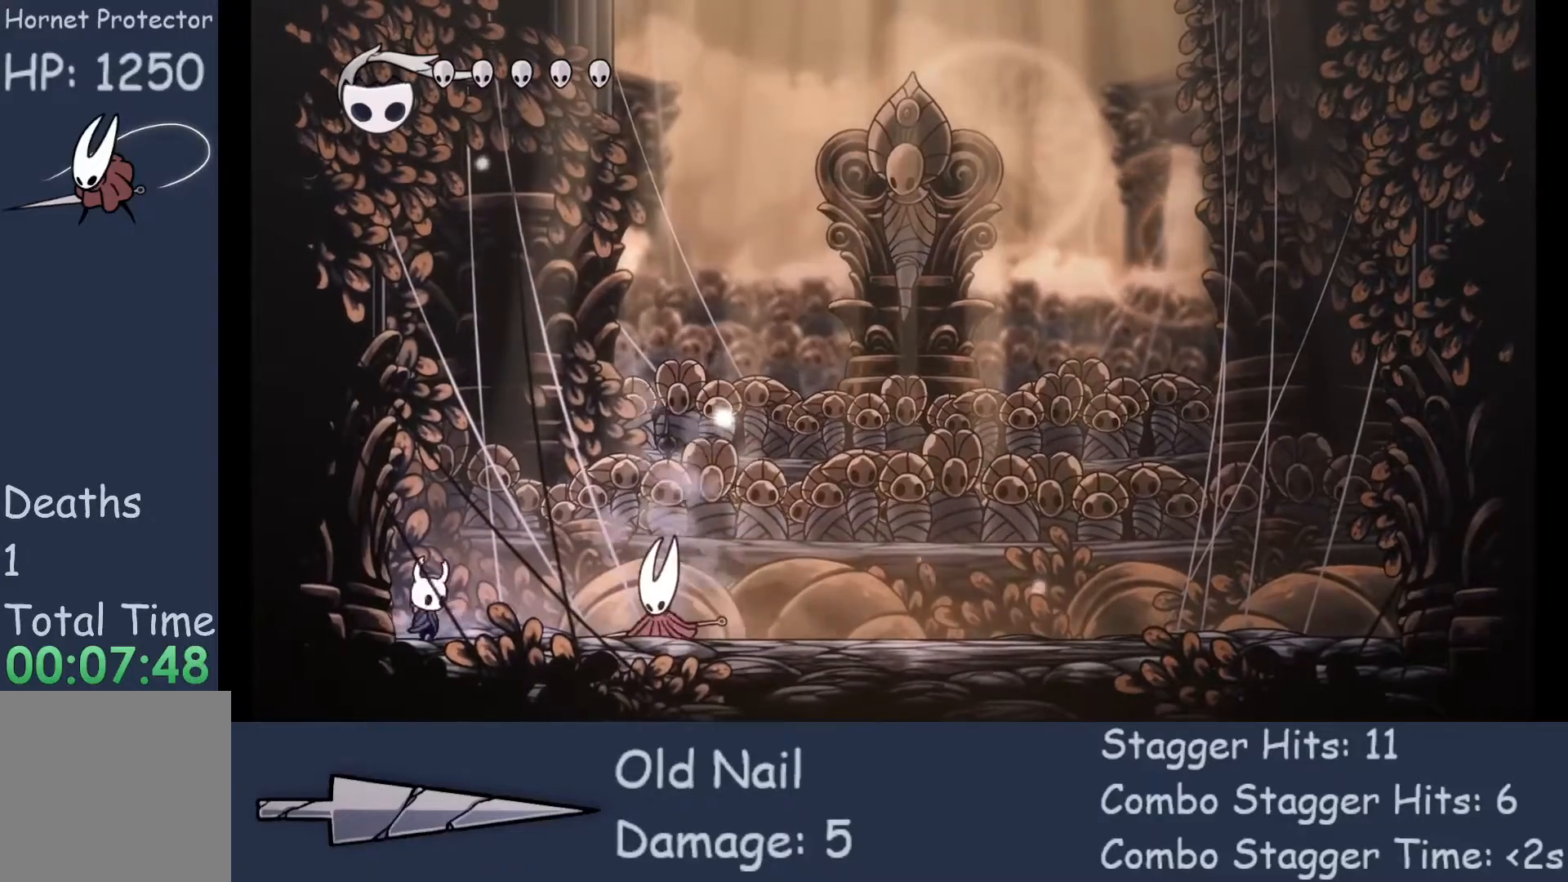
{"buttons": [], "left_stick": "center", "events": [[267, "X", "down"], [367, "left_stick", "center"], [433, "X", "up"]]}
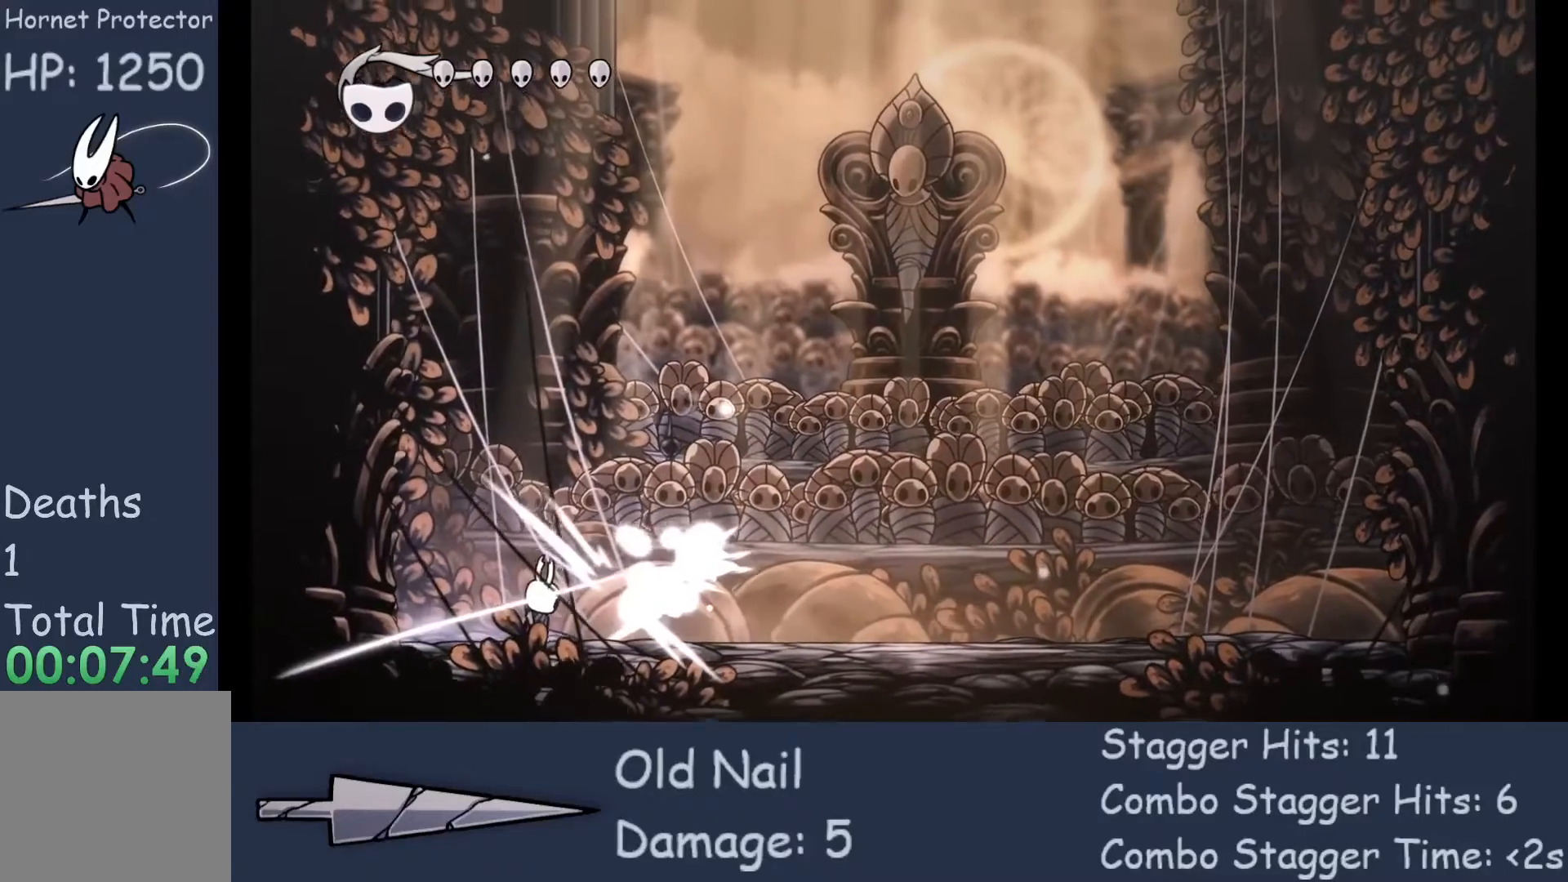
{"buttons": [], "left_stick": "right", "events": [[433, "left_stick", "right"]]}
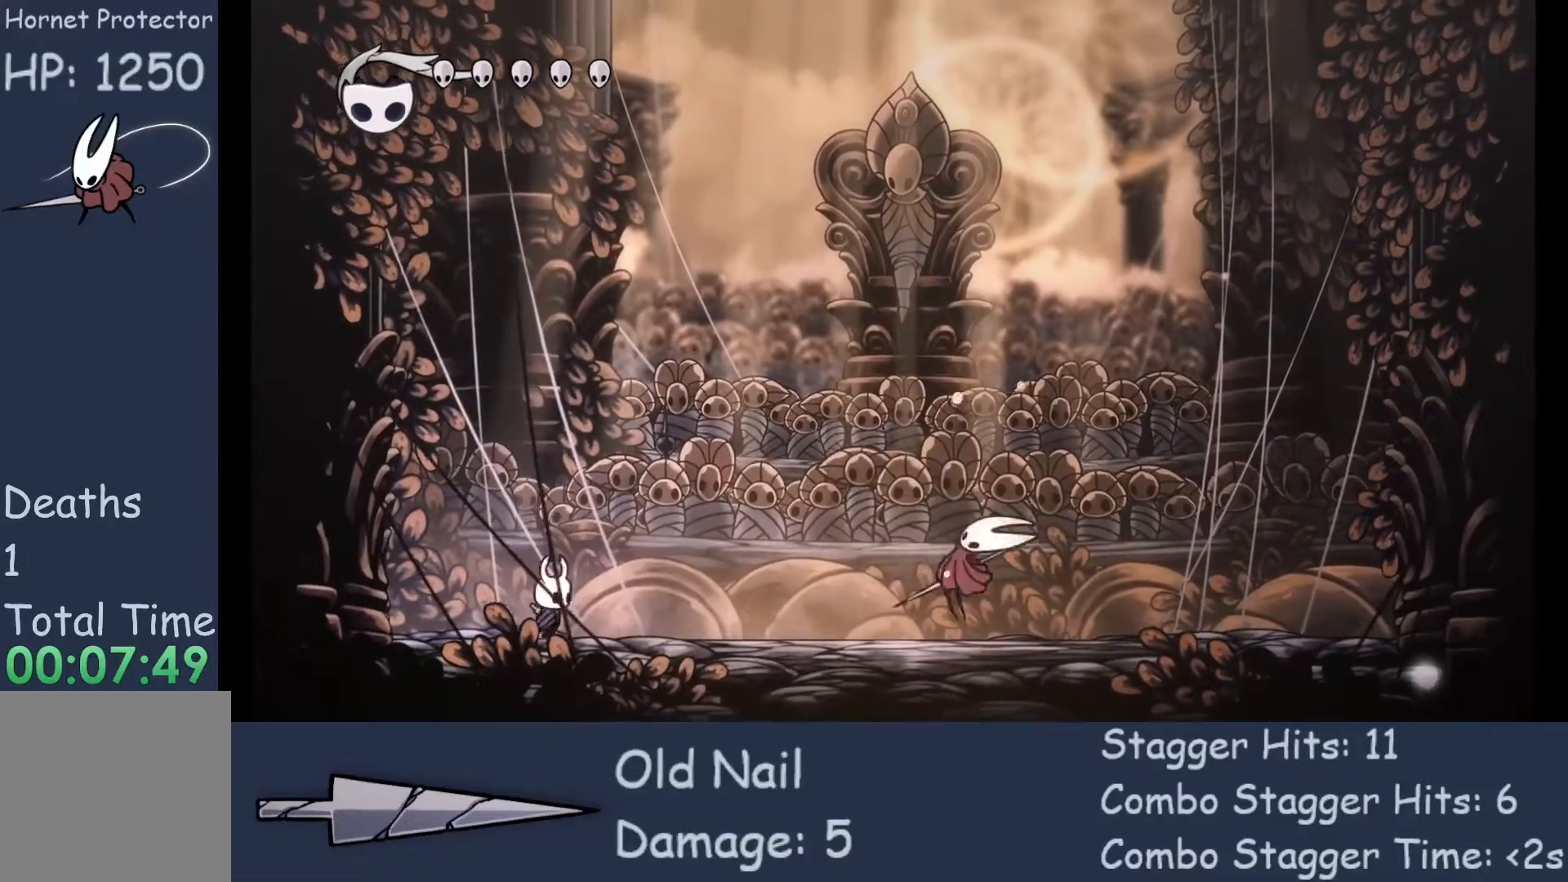
{"buttons": [], "left_stick": "right", "events": []}
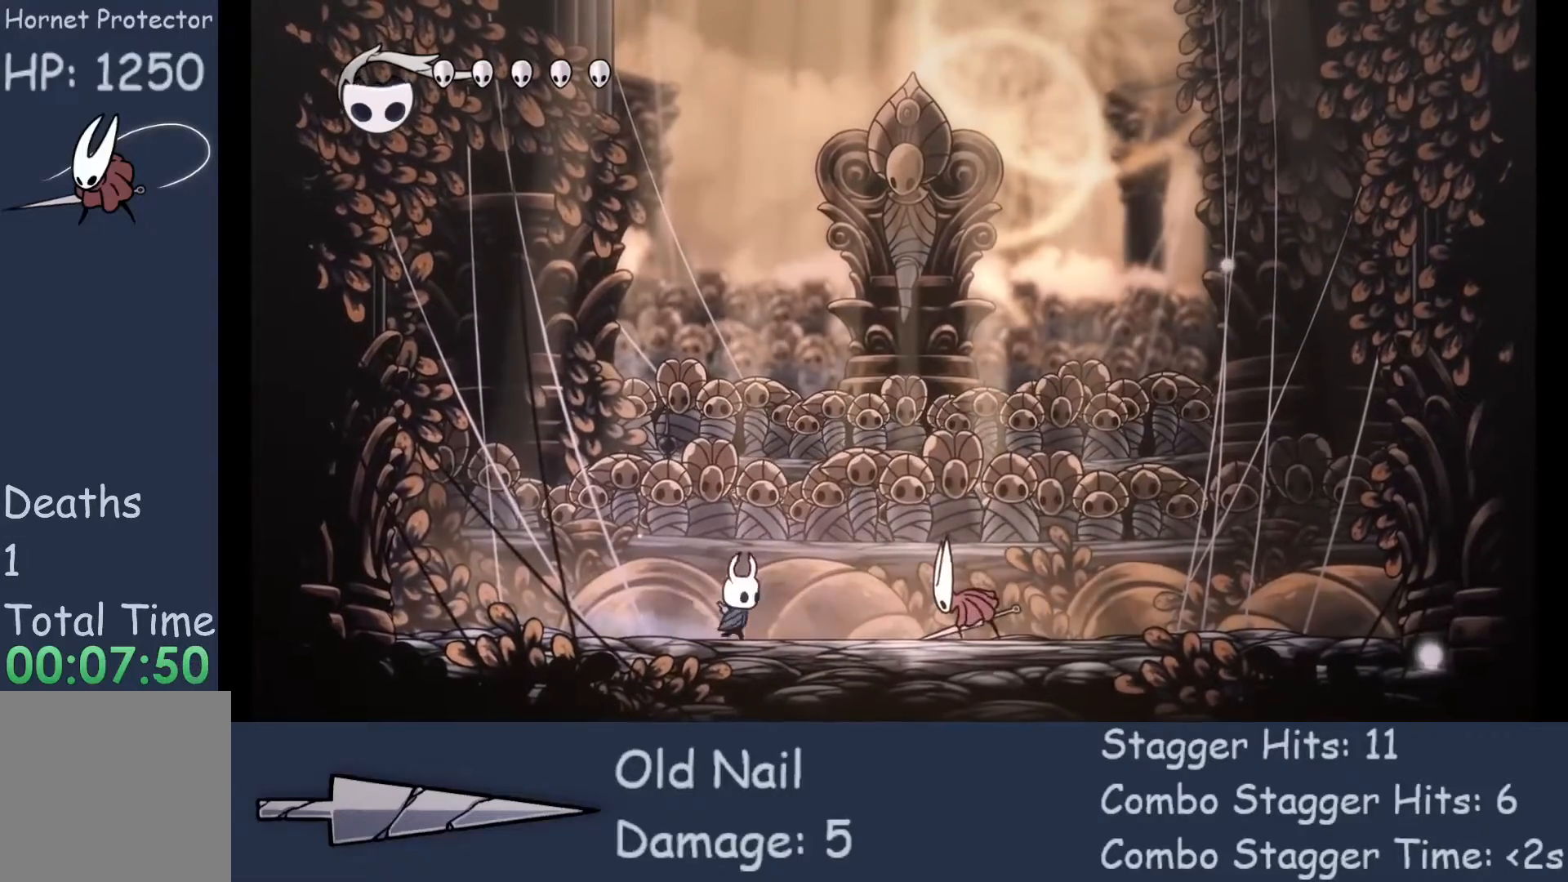
{"buttons": [], "left_stick": "center", "events": [[267, "X", "down"], [333, "left_stick", "center"], [367, "X", "up"]]}
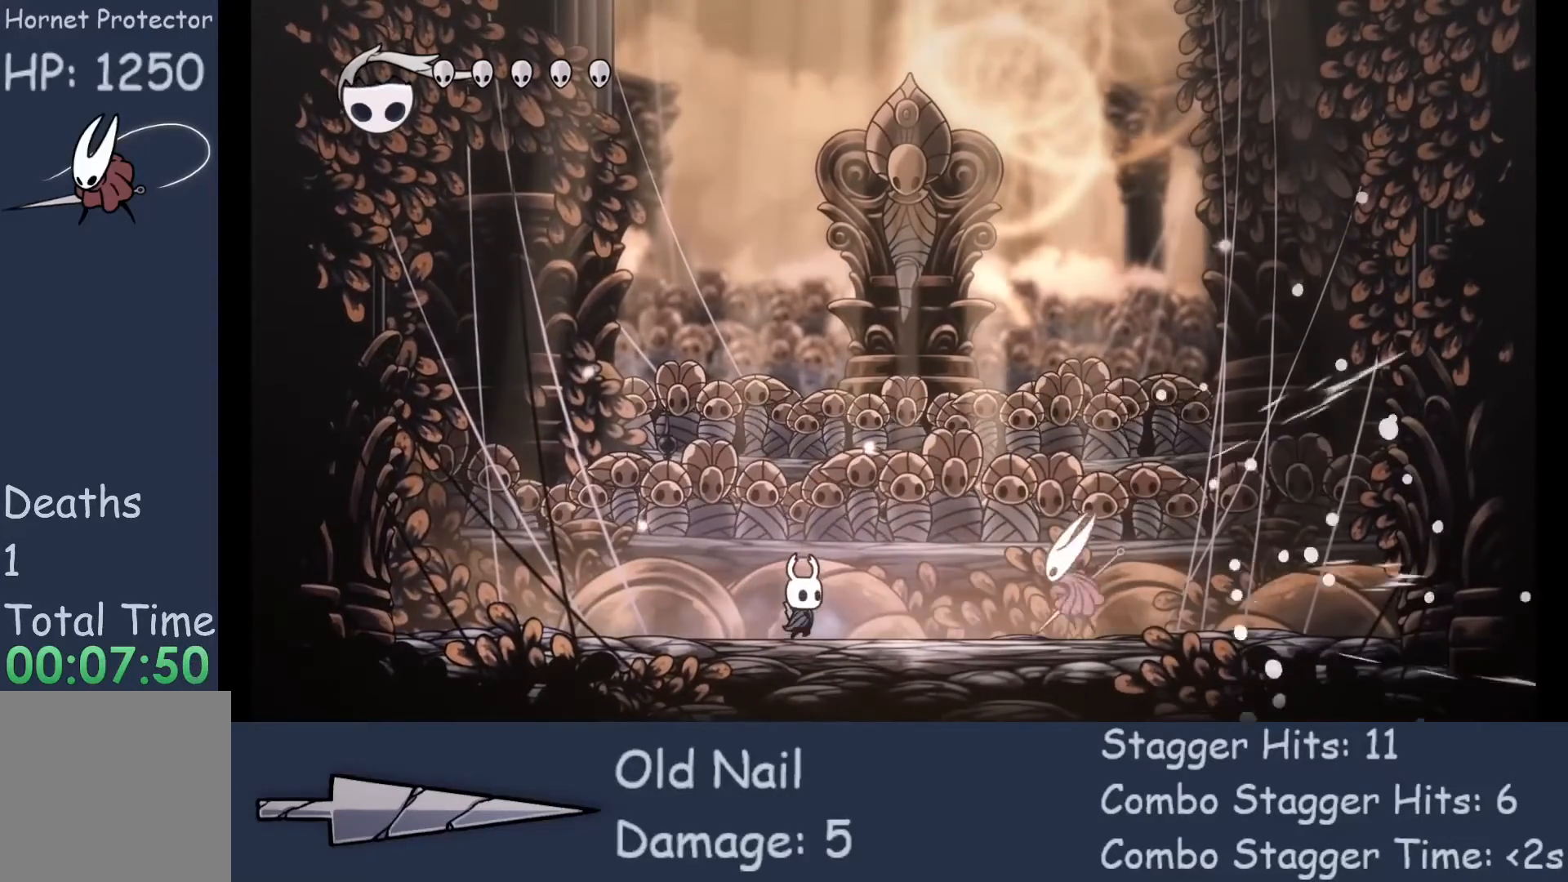
{"buttons": [], "left_stick": "right", "events": [[400, "left_stick", "right"]]}
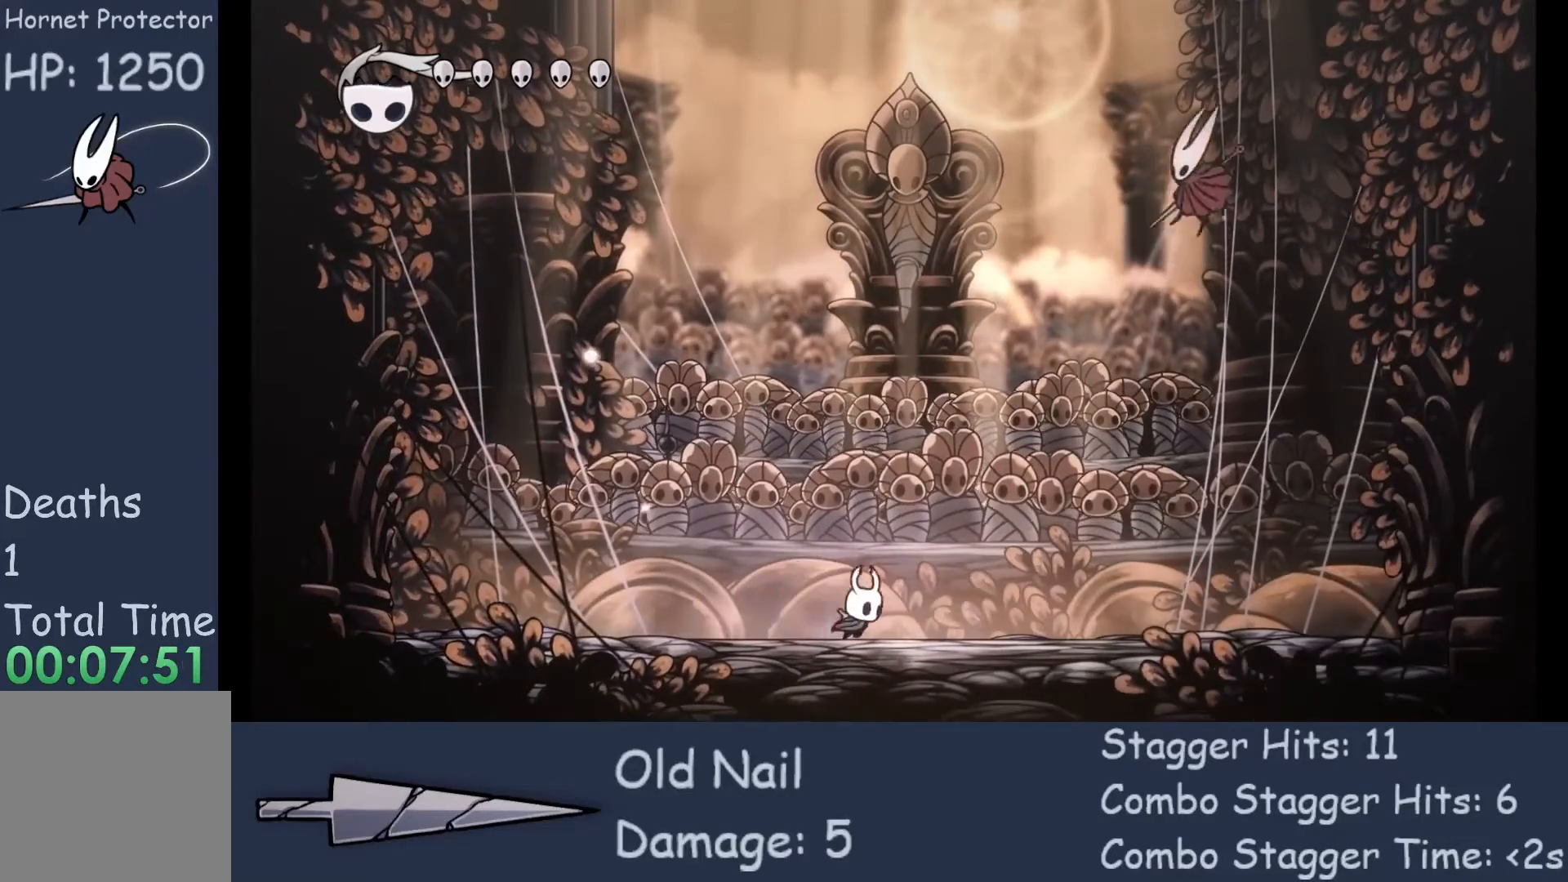
{"buttons": [], "left_stick": "right", "events": []}
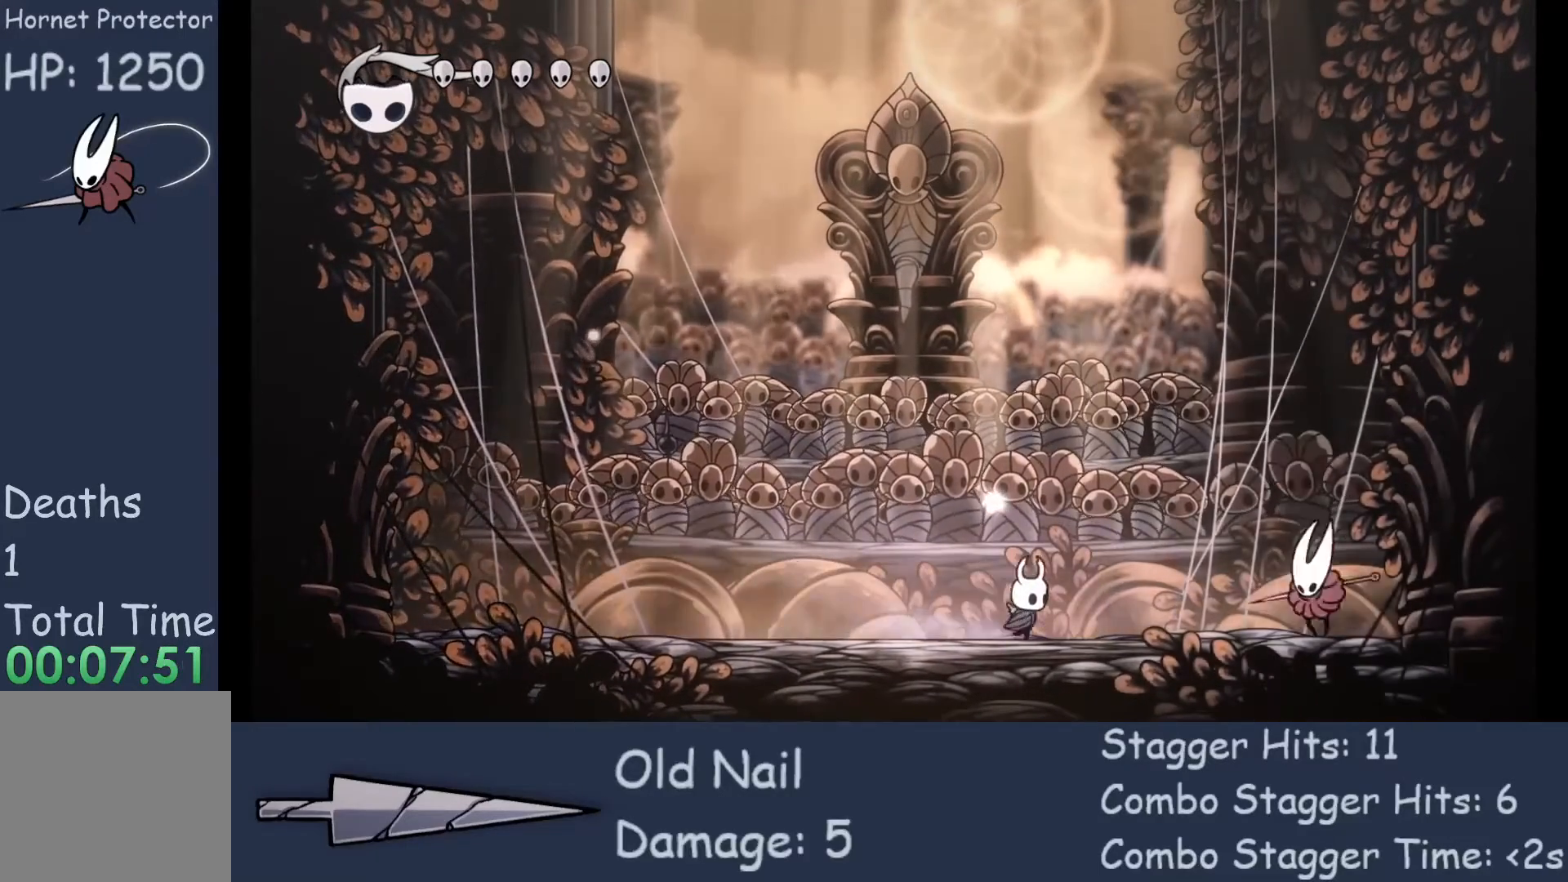
{"buttons": [], "left_stick": "left", "events": [[333, "X", "down"], [467, "left_stick", "left"], [500, "X", "up"]]}
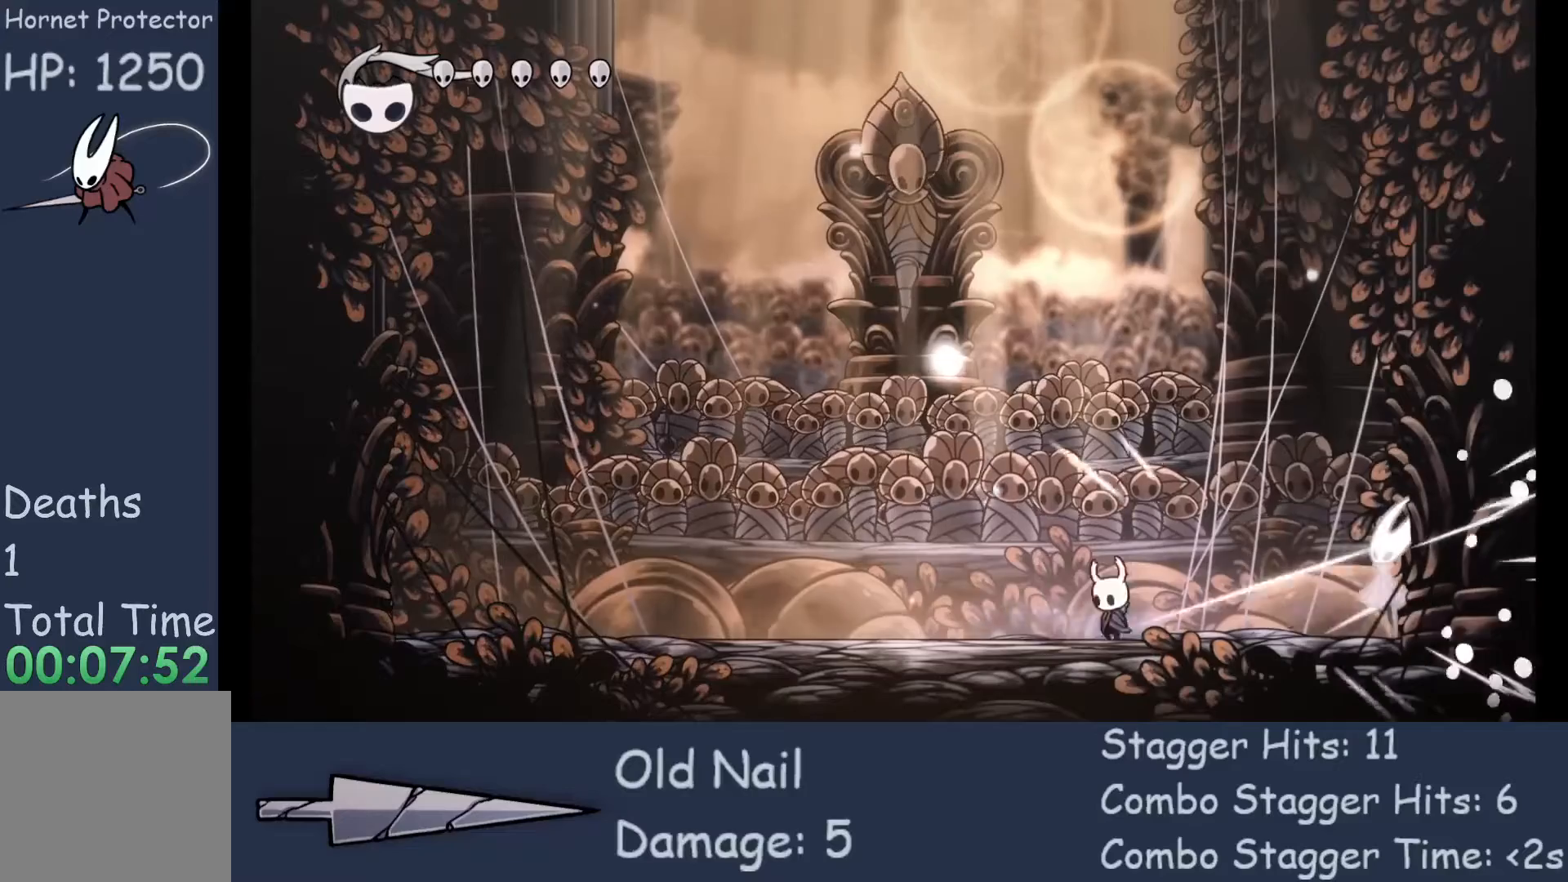
{"buttons": [], "left_stick": "center", "events": [[467, "left_stick", "center"]]}
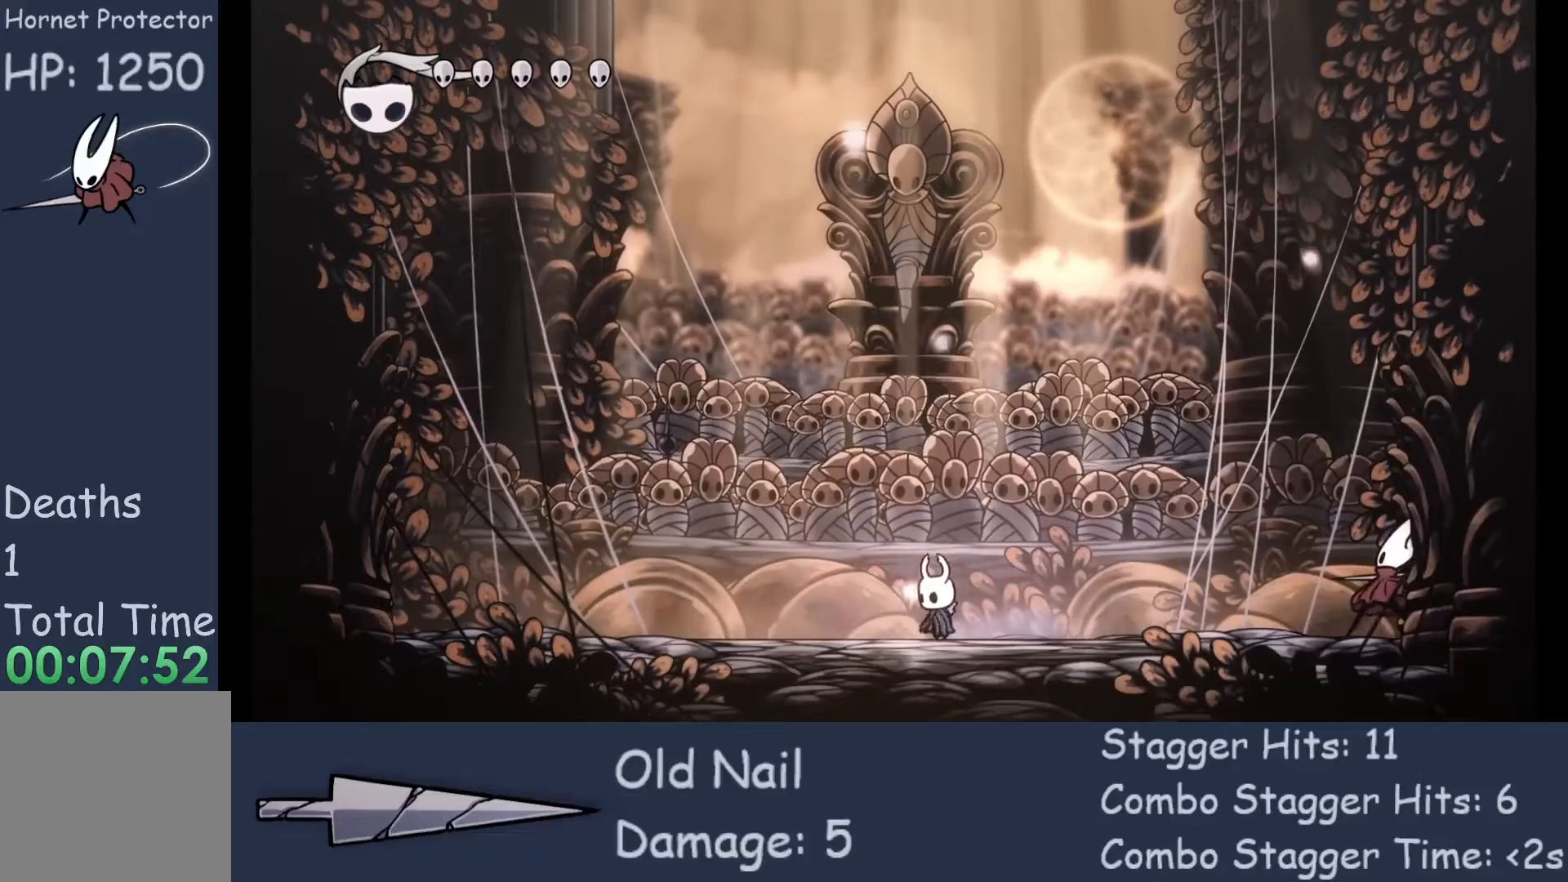
{"buttons": [], "left_stick": "right", "events": [[167, "A", "down"], [167, "left_stick", "right"], [500, "A", "up"]]}
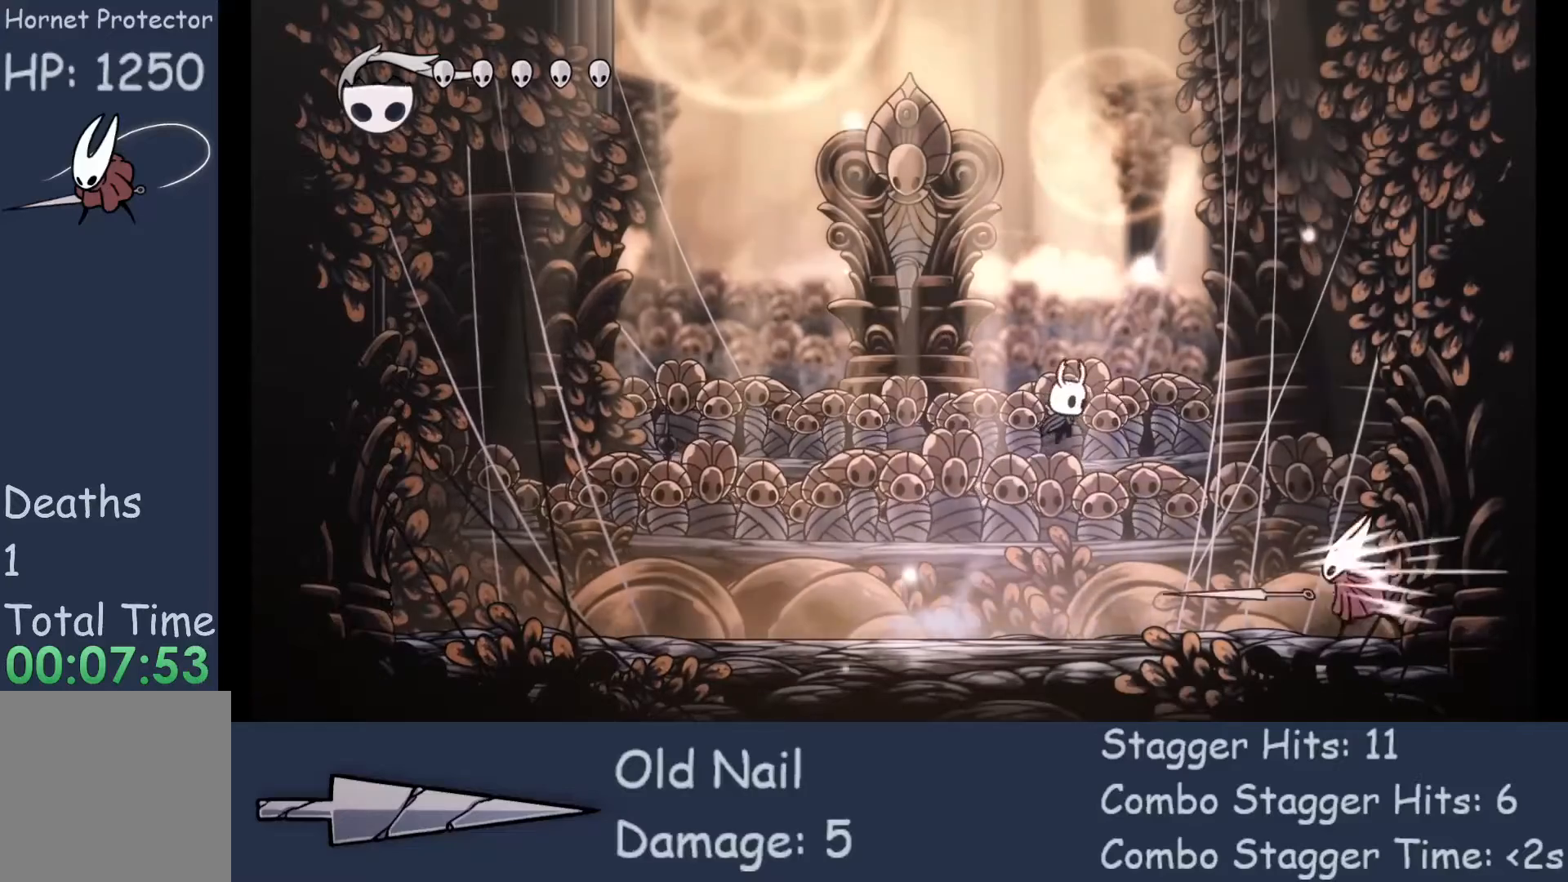
{"buttons": [], "left_stick": "down-right", "events": [[133, "A", "down"], [367, "A", "up"], [500, "left_stick", "down-right"]]}
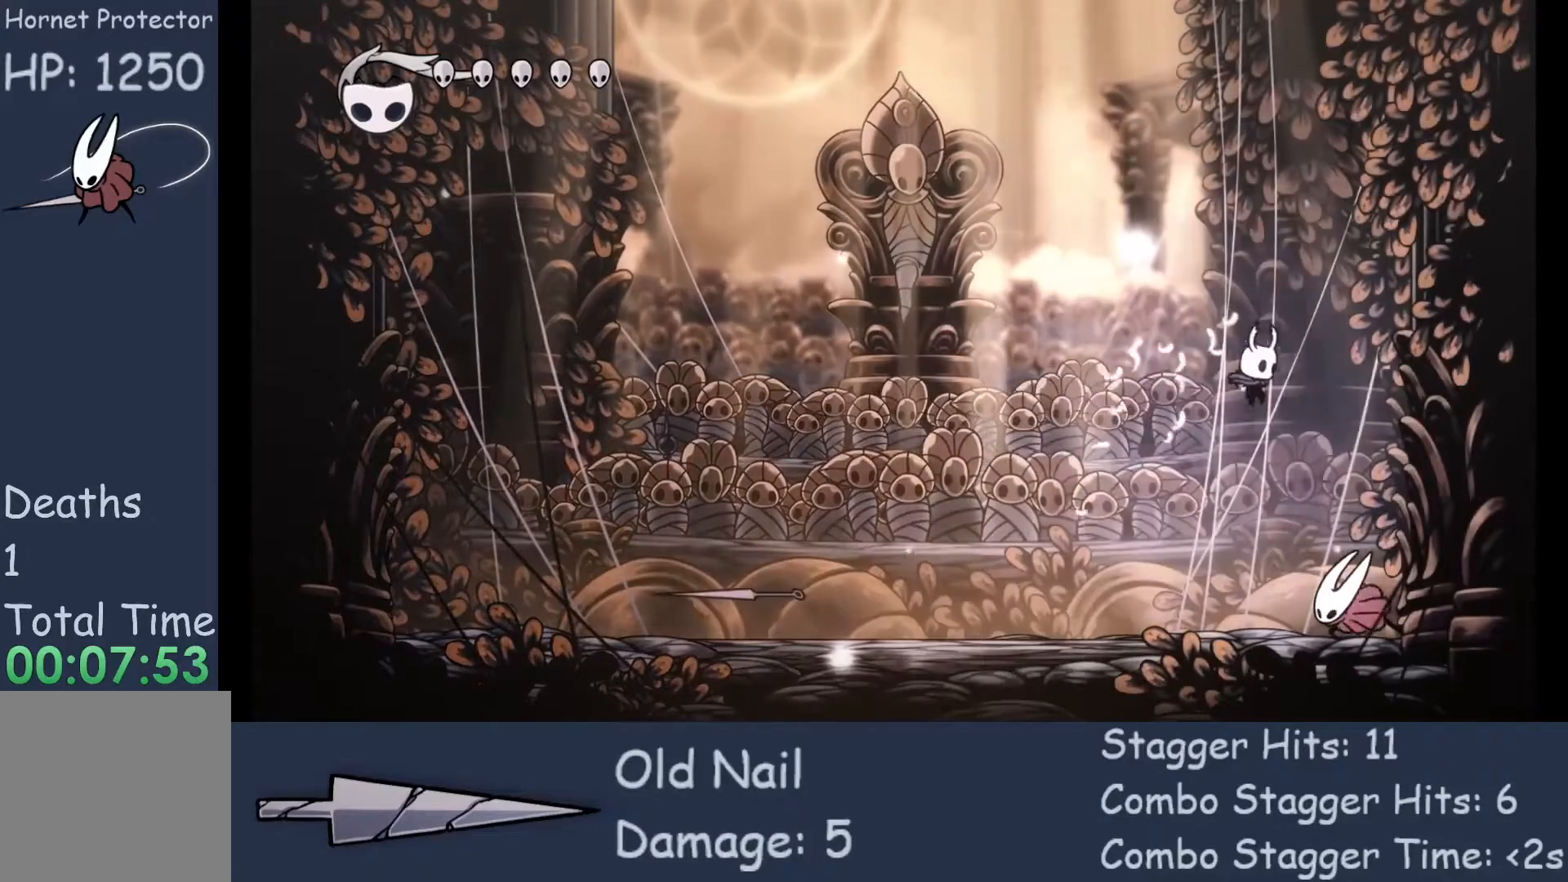
{"buttons": [], "left_stick": "down", "events": [[167, "left_stick", "down"], [233, "X", "down"], [467, "X", "up"]]}
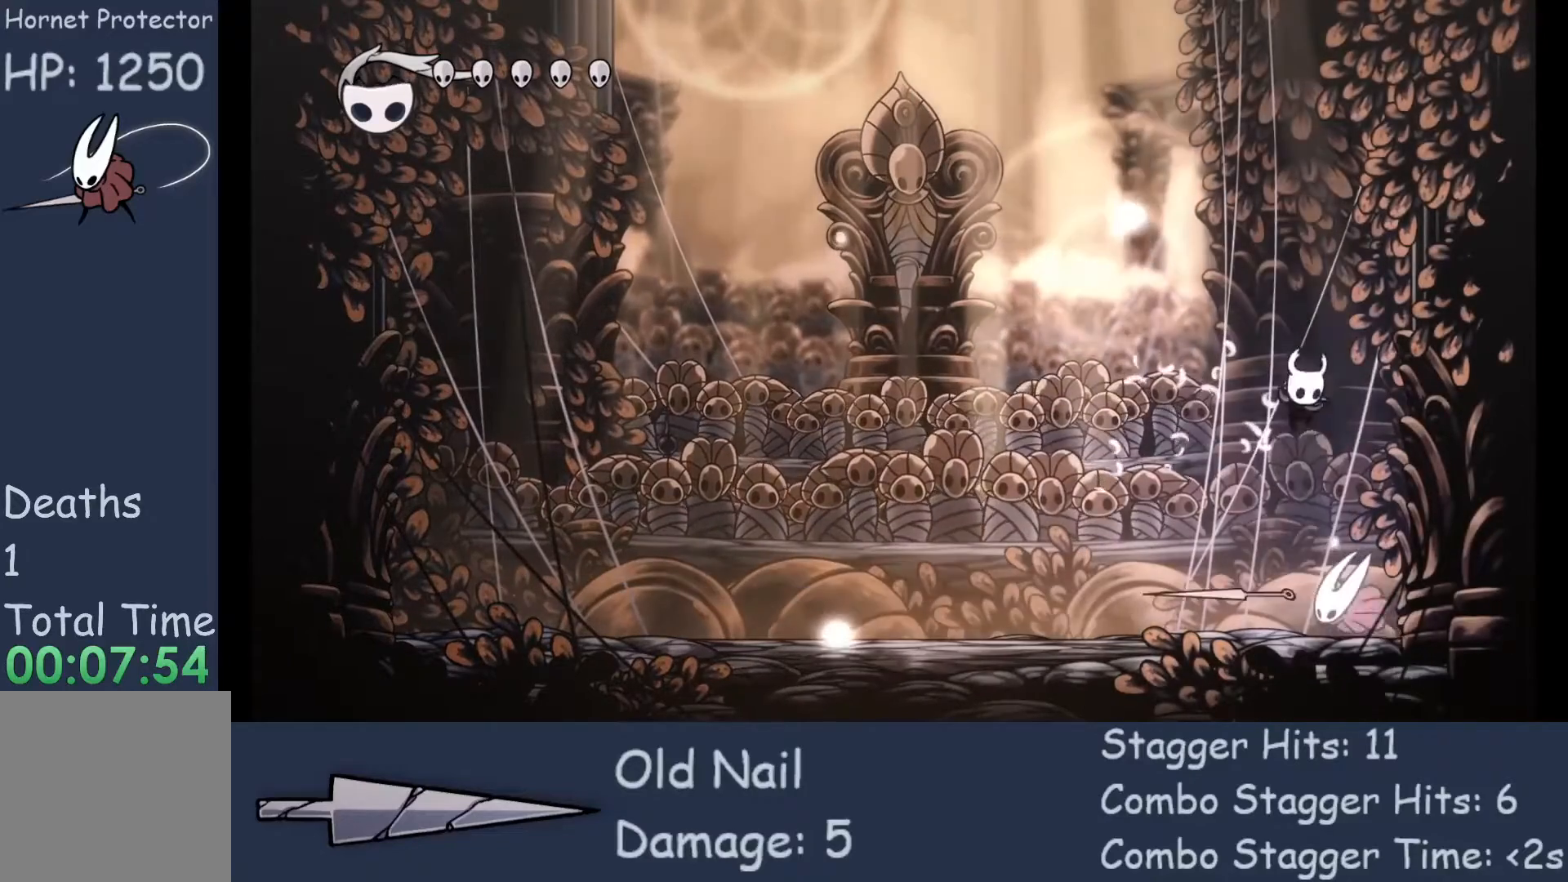
{"buttons": ["X"], "left_stick": "left", "events": [[233, "X", "down"], [433, "left_stick", "left"]]}
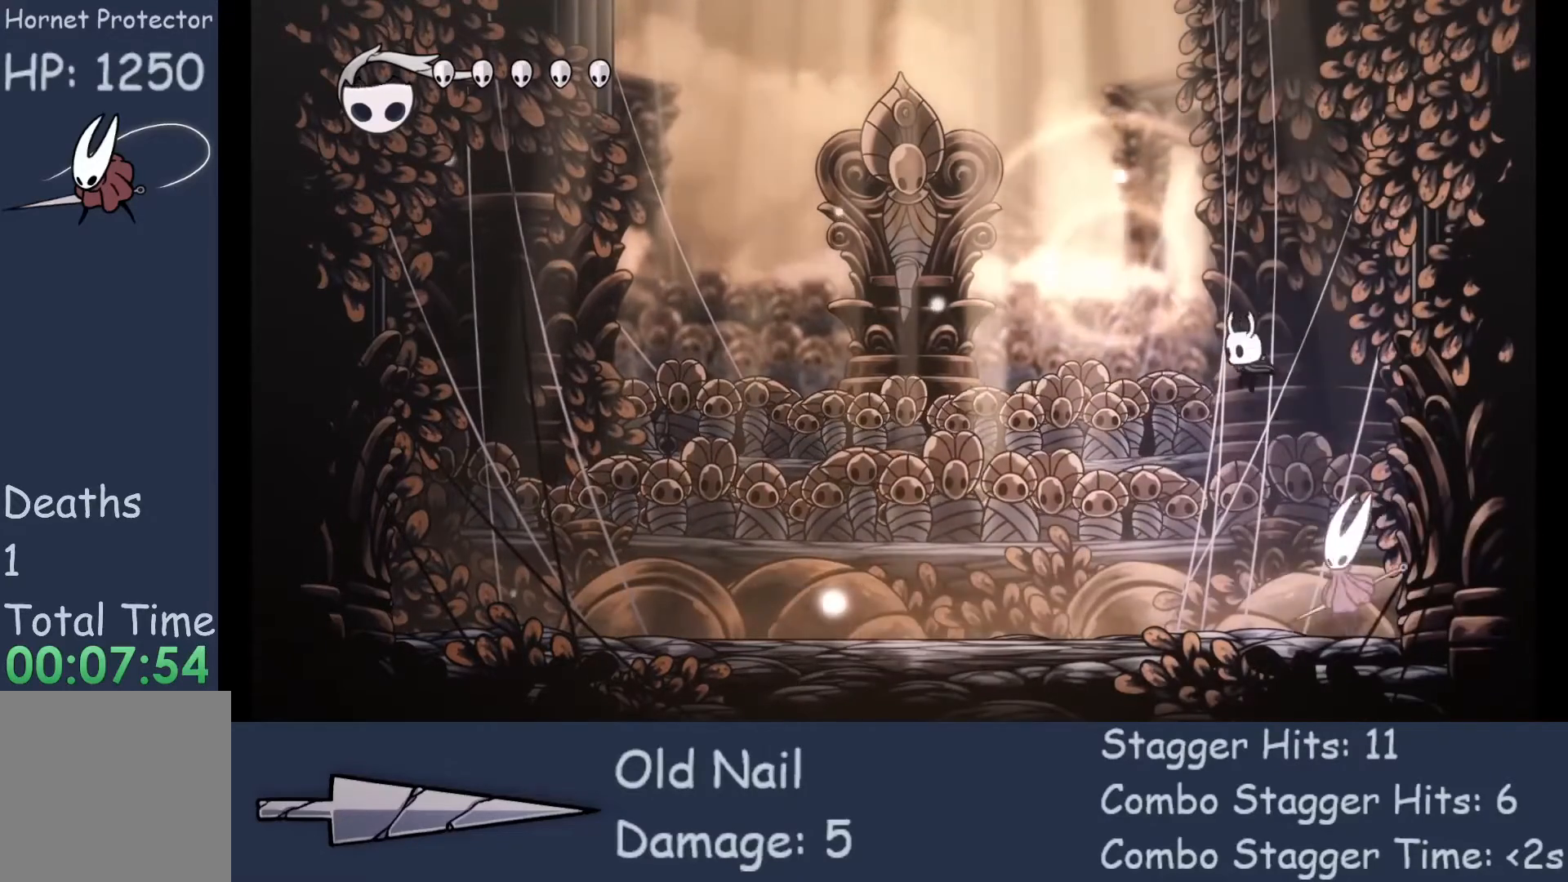
{"buttons": ["X"], "left_stick": "left", "events": [[33, "X", "up"], [333, "left_stick", "right"], [433, "X", "down"], [500, "left_stick", "left"]]}
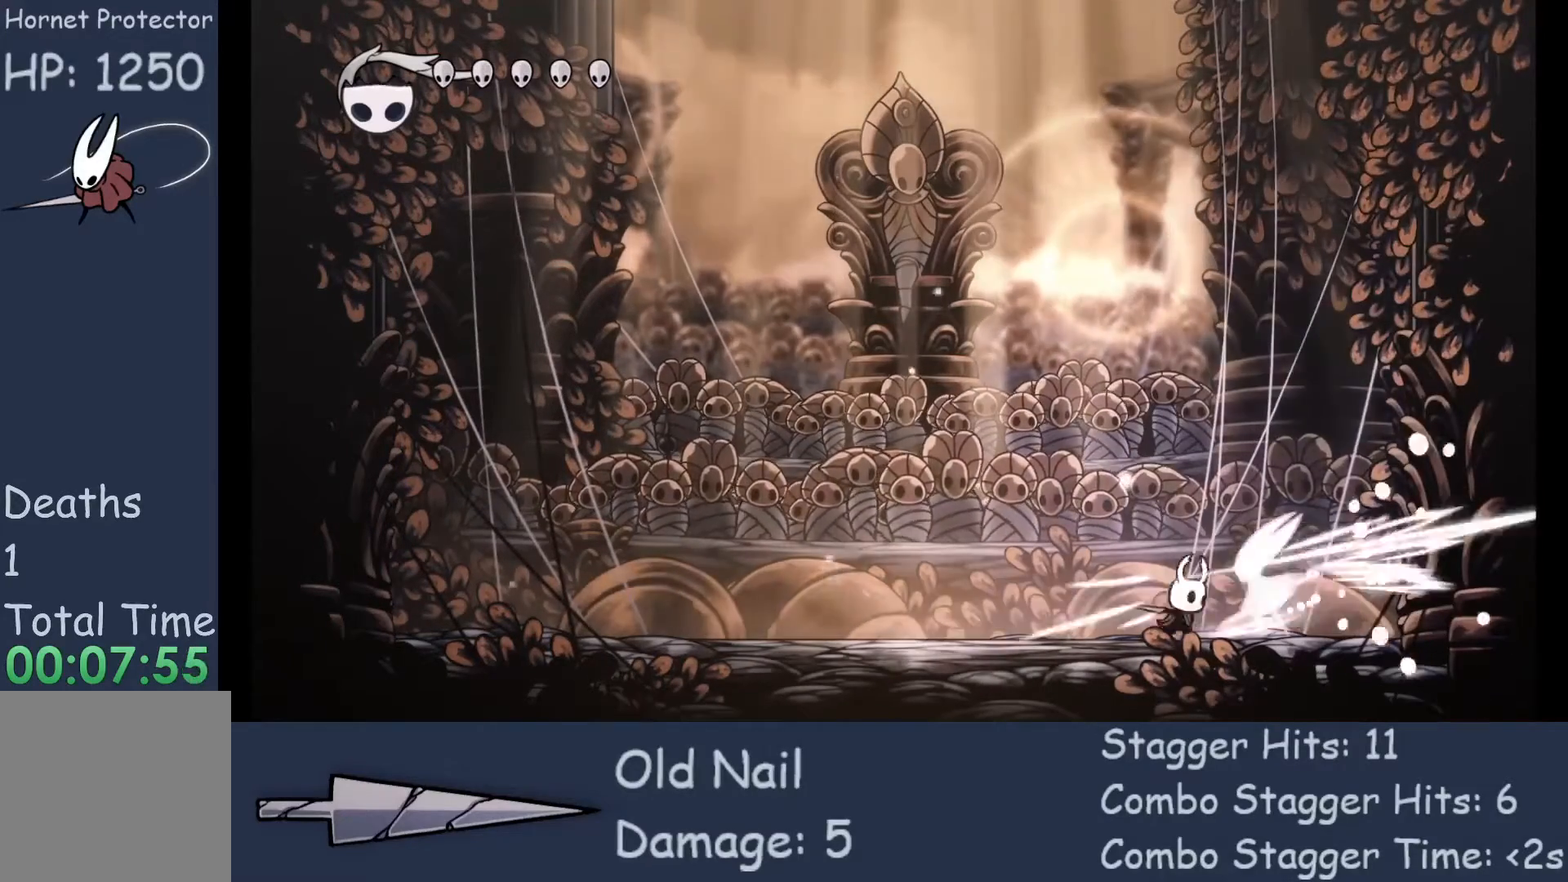
{"buttons": [], "left_stick": "left", "events": [[67, "X", "up"]]}
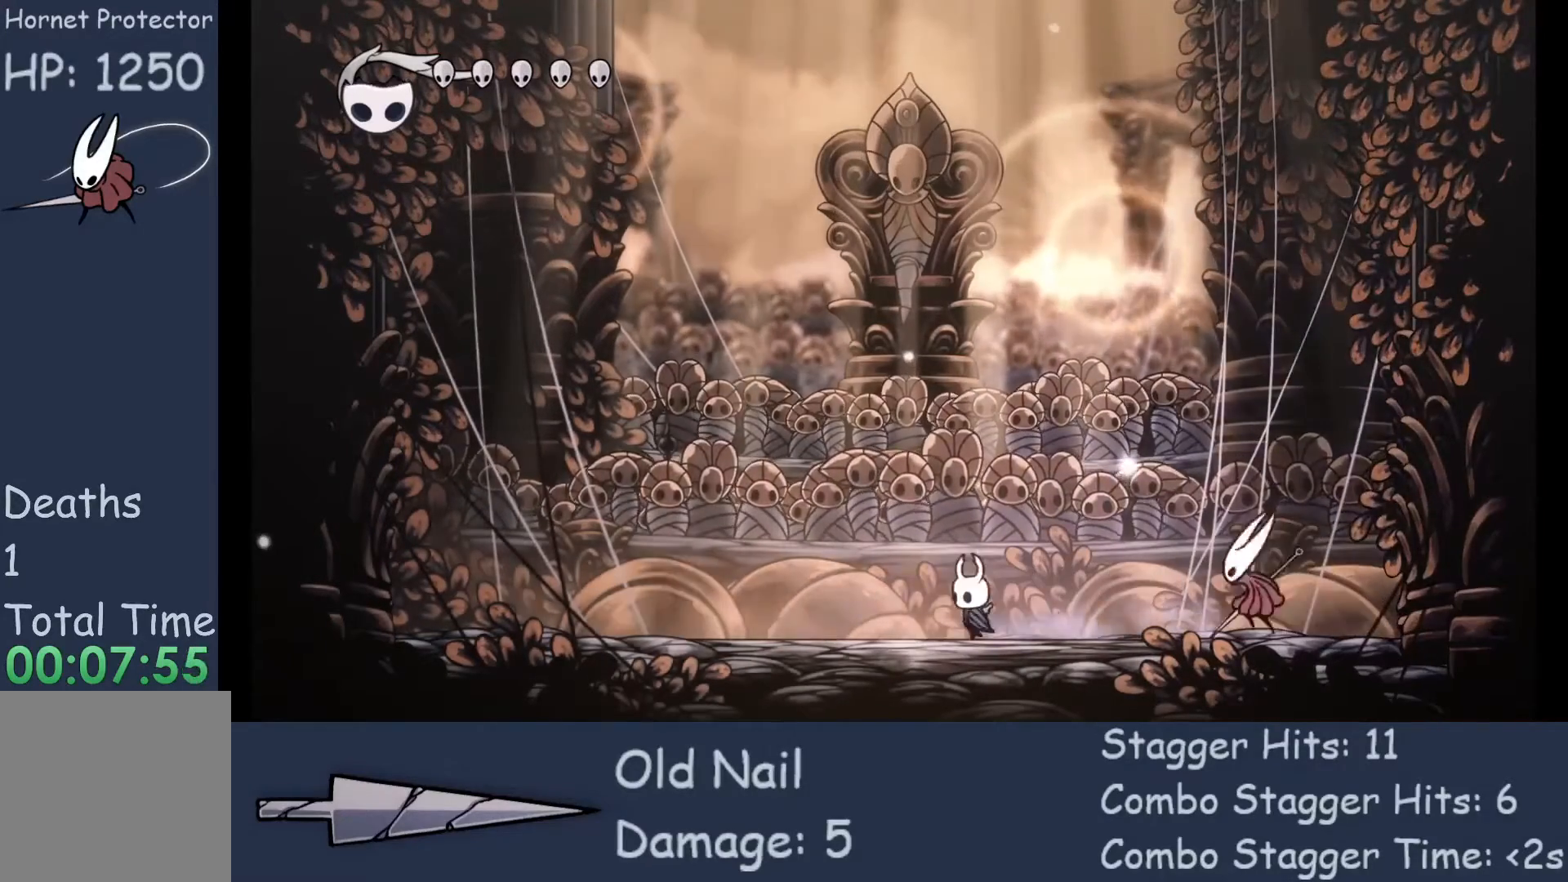
{"buttons": [], "left_stick": "right", "events": [[267, "left_stick", "right"]]}
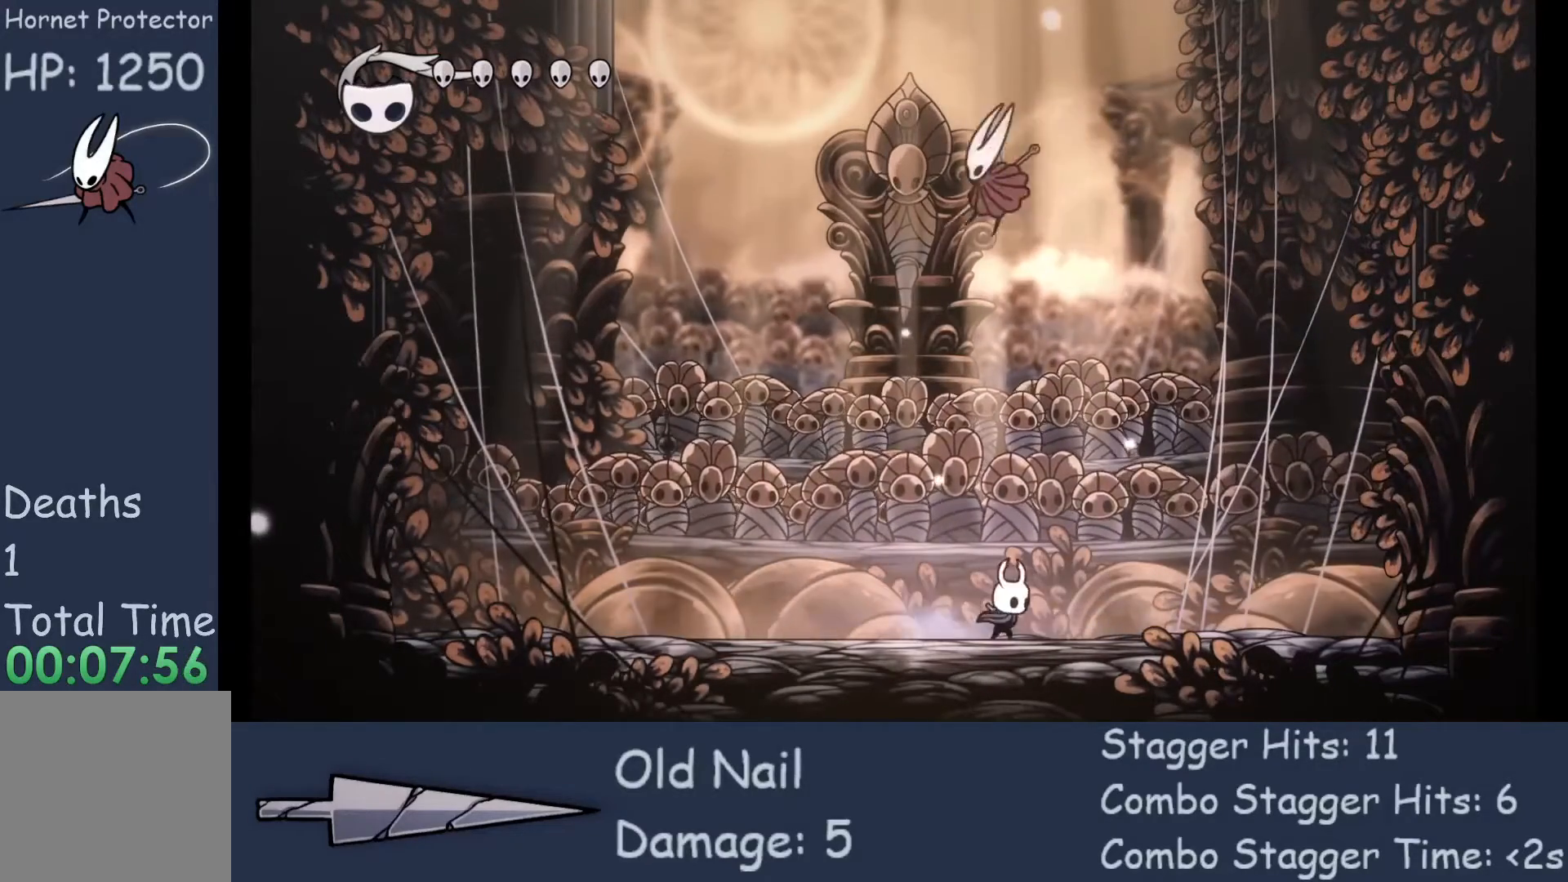
{"buttons": [], "left_stick": "right", "events": []}
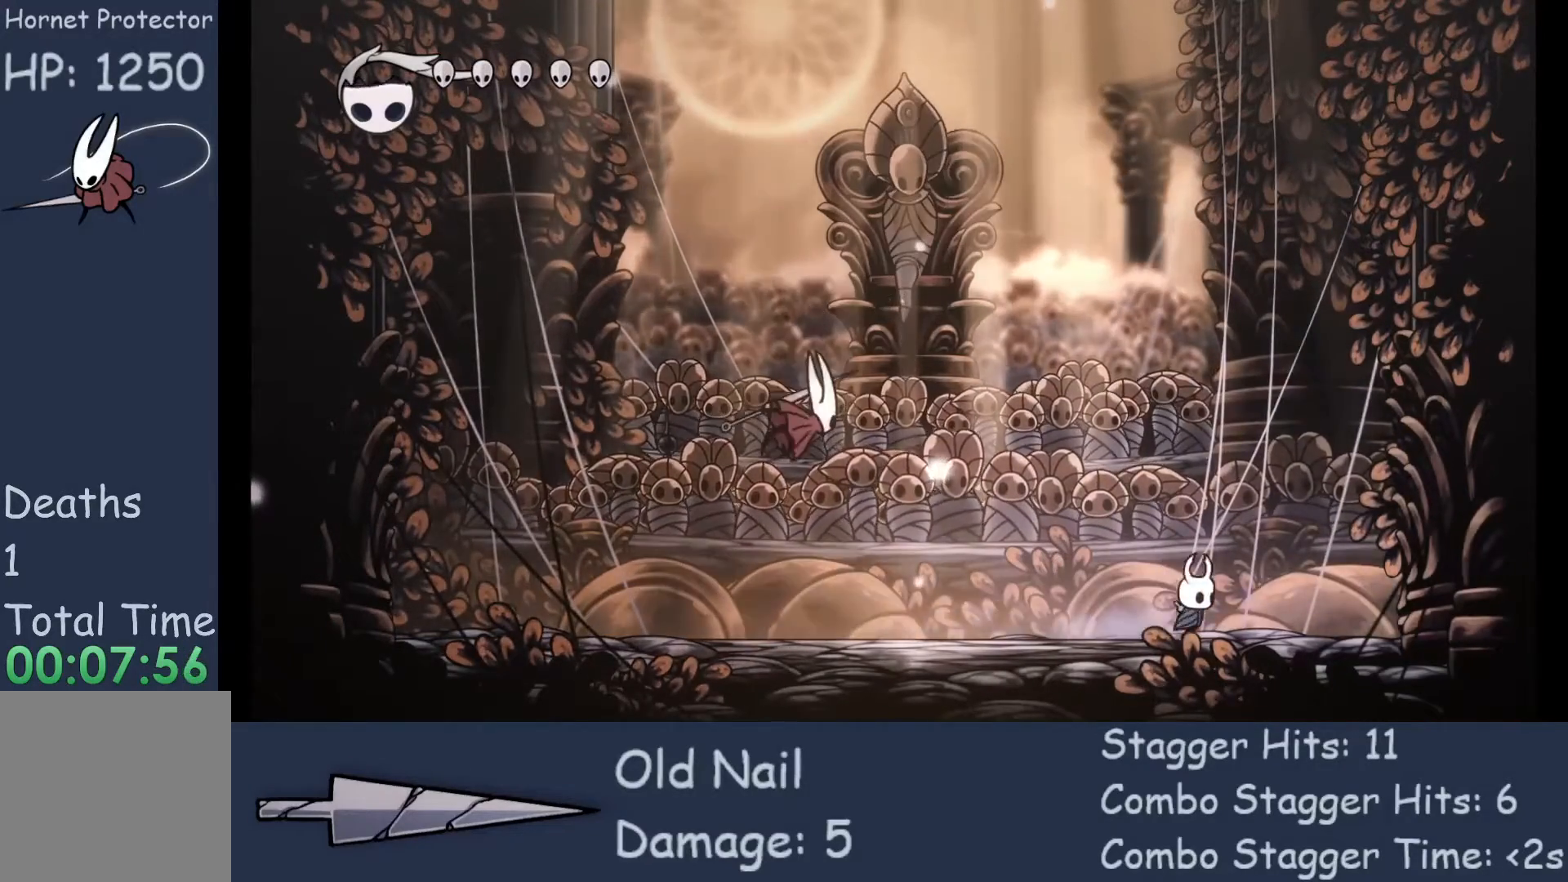
{"buttons": [], "left_stick": "left", "events": [[333, "left_stick", "center"], [500, "left_stick", "left"]]}
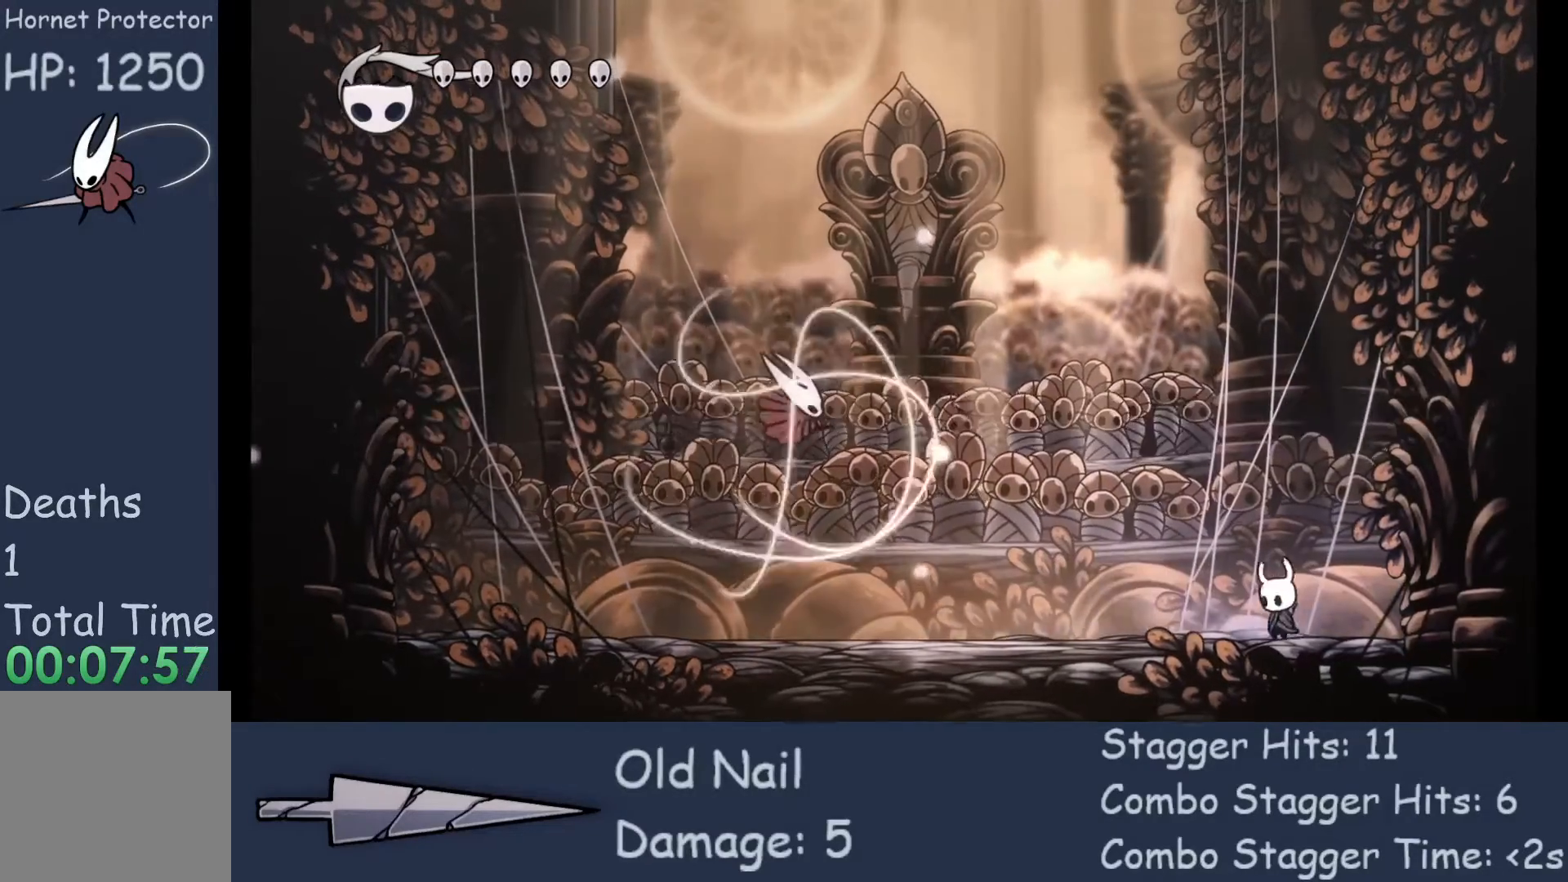
{"buttons": [], "left_stick": "left", "events": []}
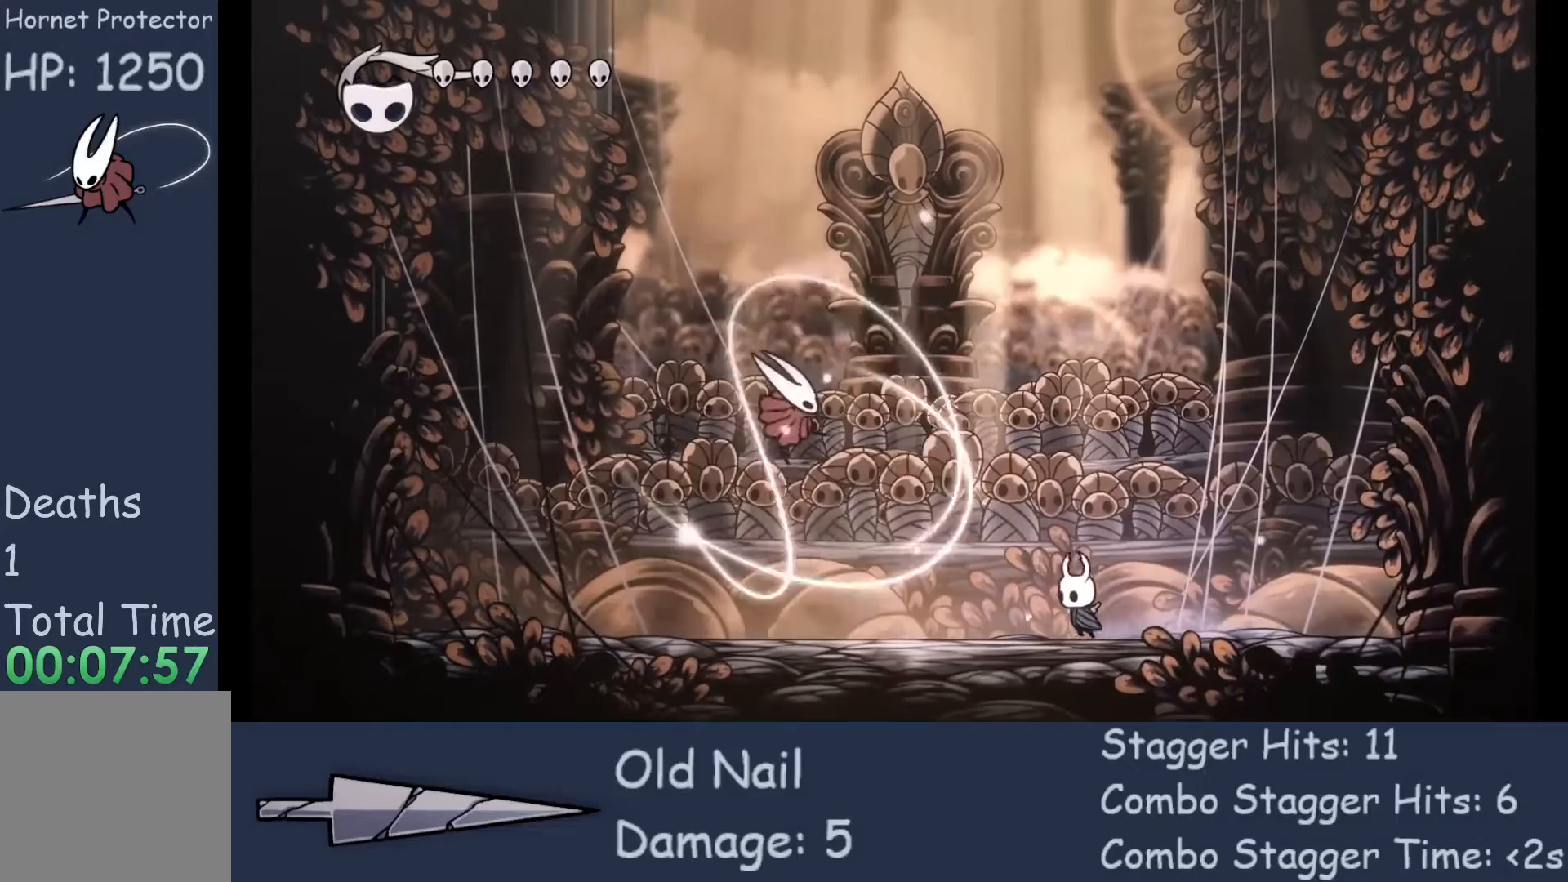
{"buttons": [], "left_stick": "center", "events": [[267, "left_stick", "center"]]}
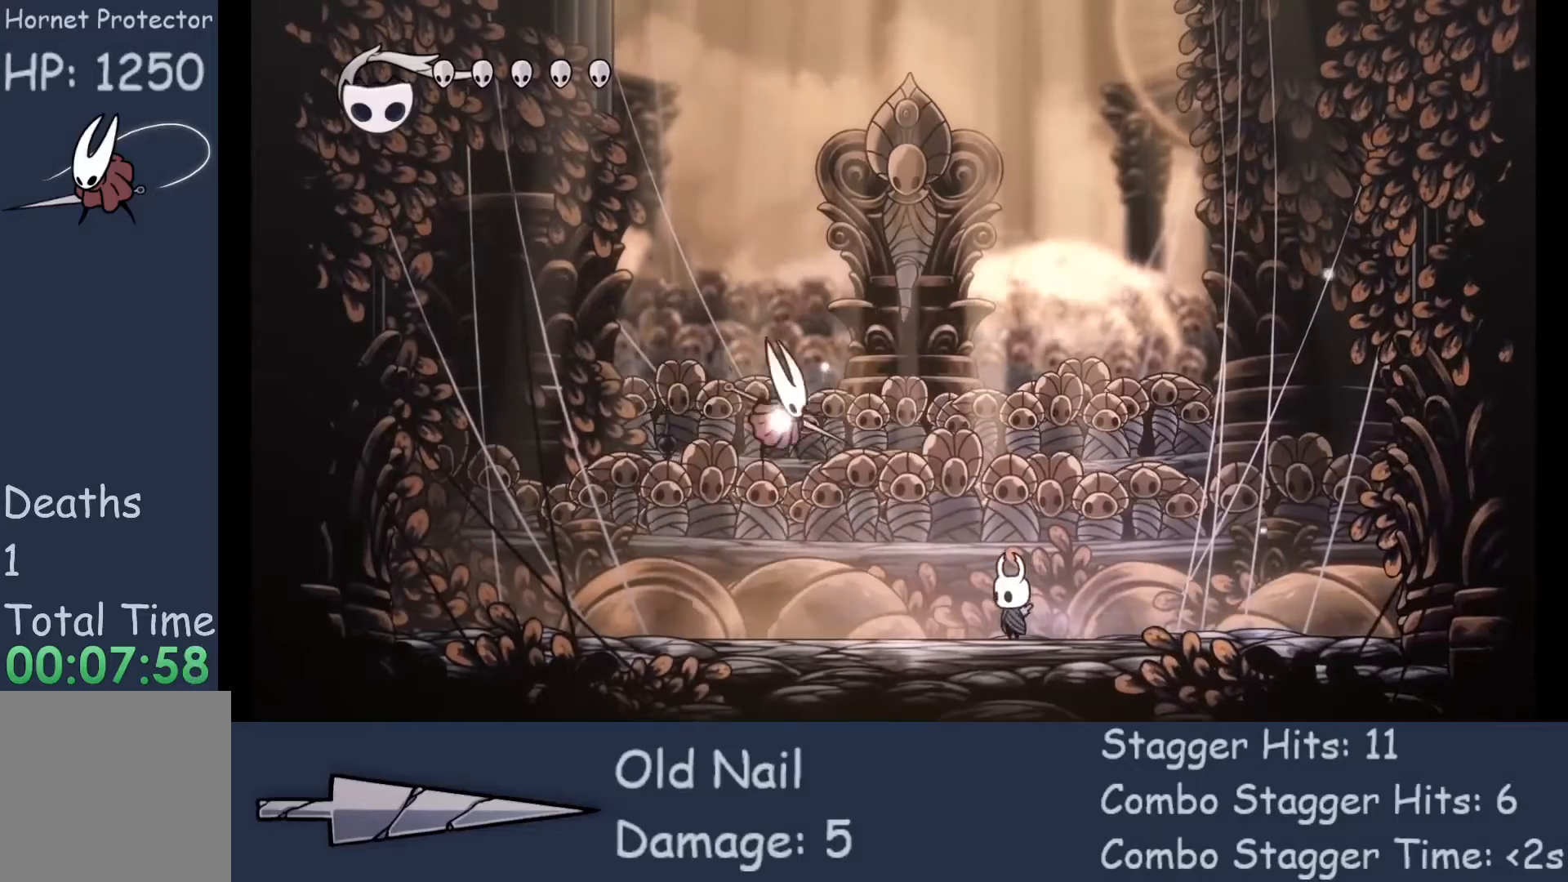
{"buttons": ["X"], "left_stick": "left", "events": [[200, "left_stick", "left"], [400, "X", "down"]]}
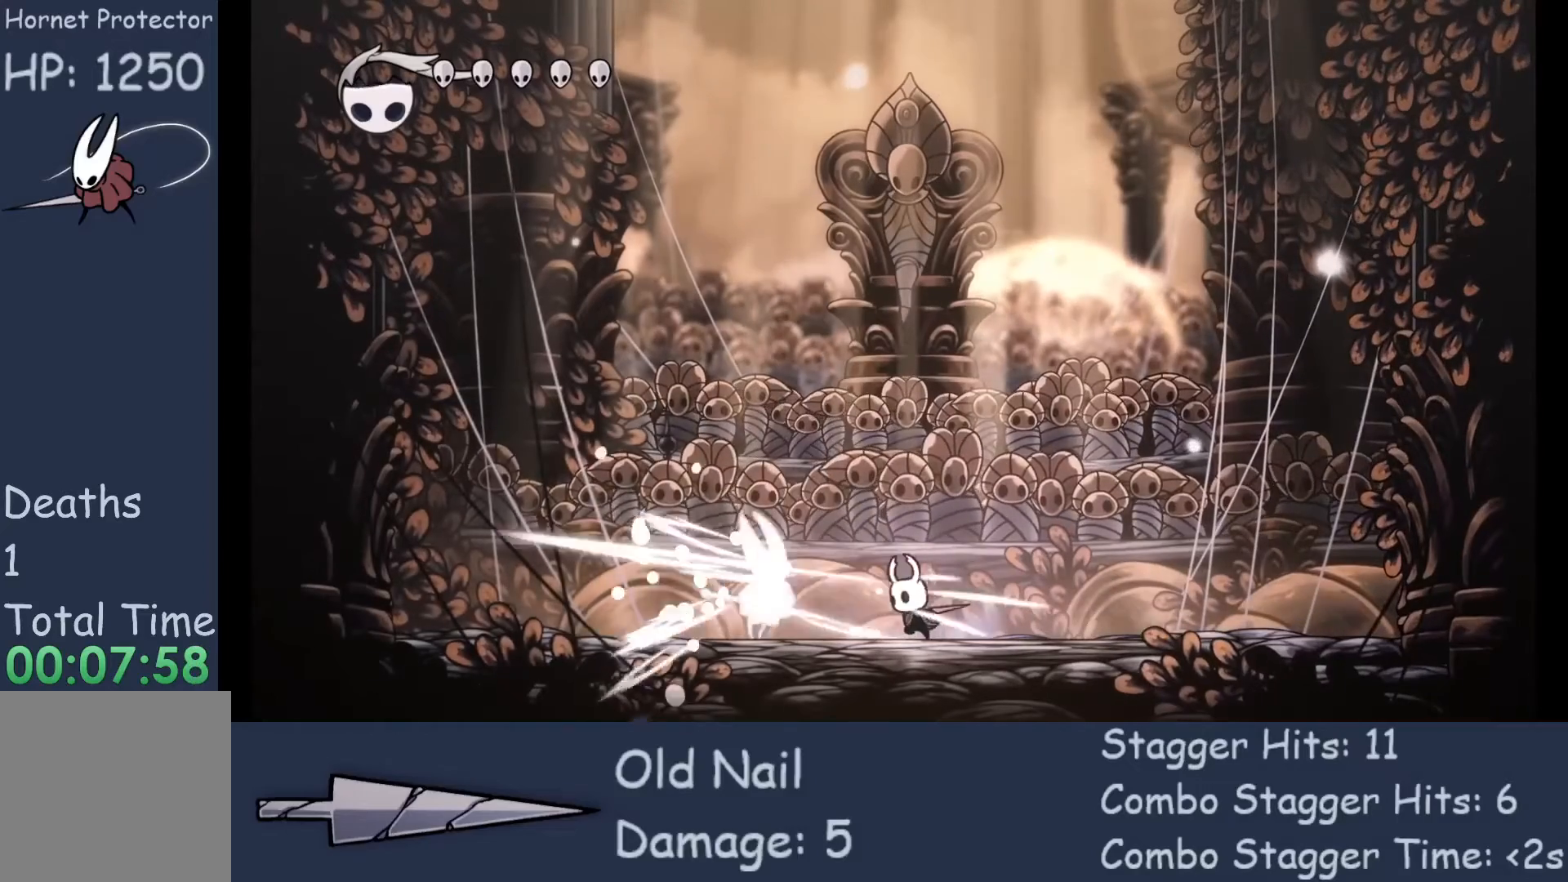
{"buttons": ["X"], "left_stick": "left", "events": [[67, "X", "up"], [367, "X", "down"]]}
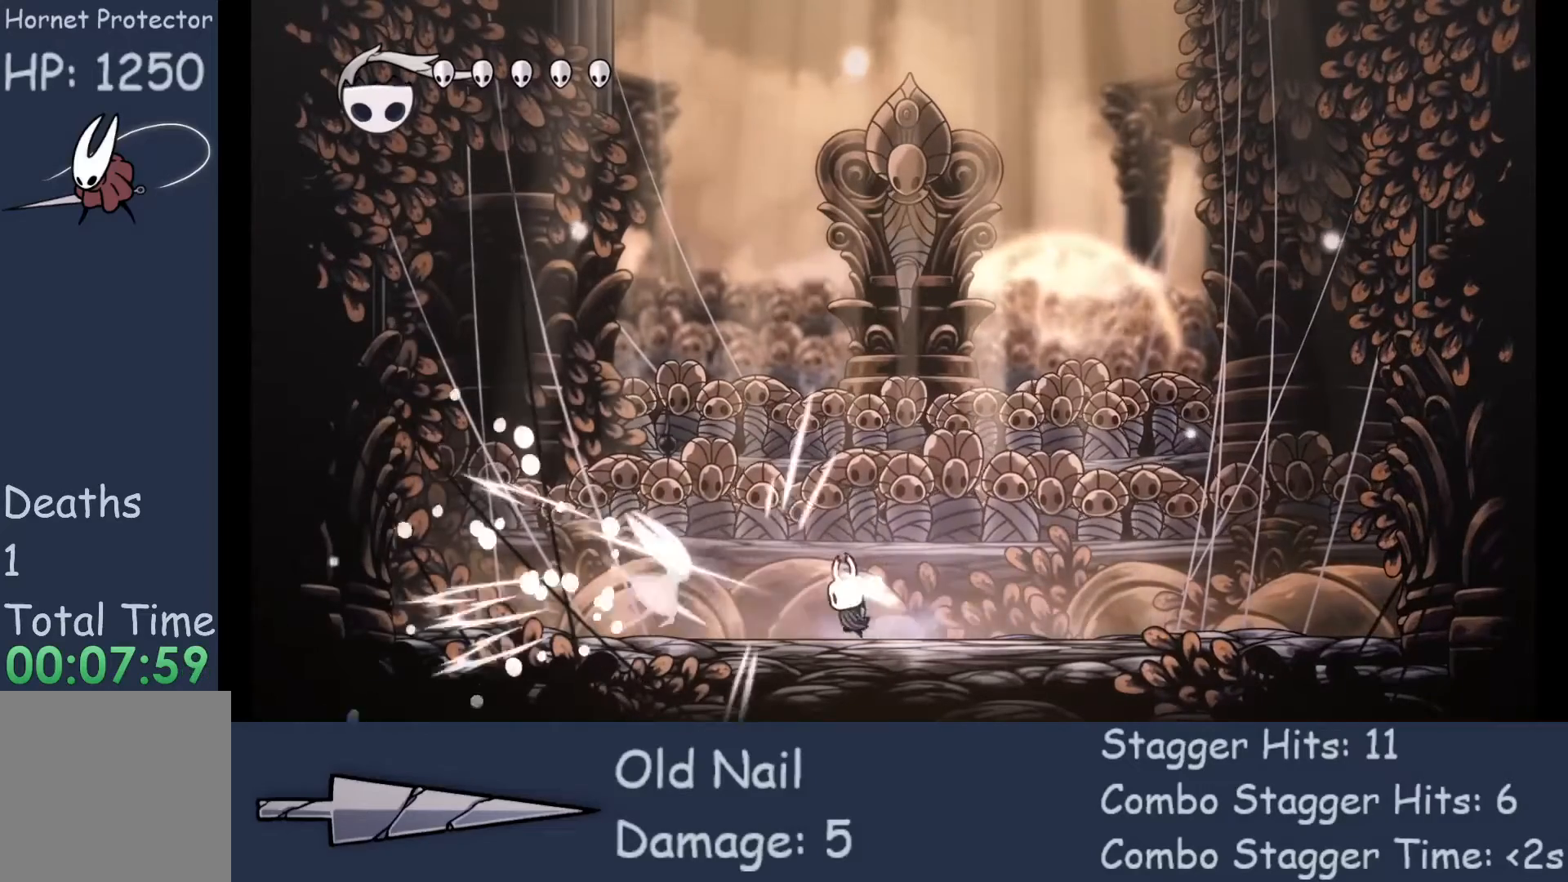
{"buttons": [], "left_stick": "center", "events": [[67, "X", "up"], [100, "left_stick", "right"], [400, "left_stick", "center"]]}
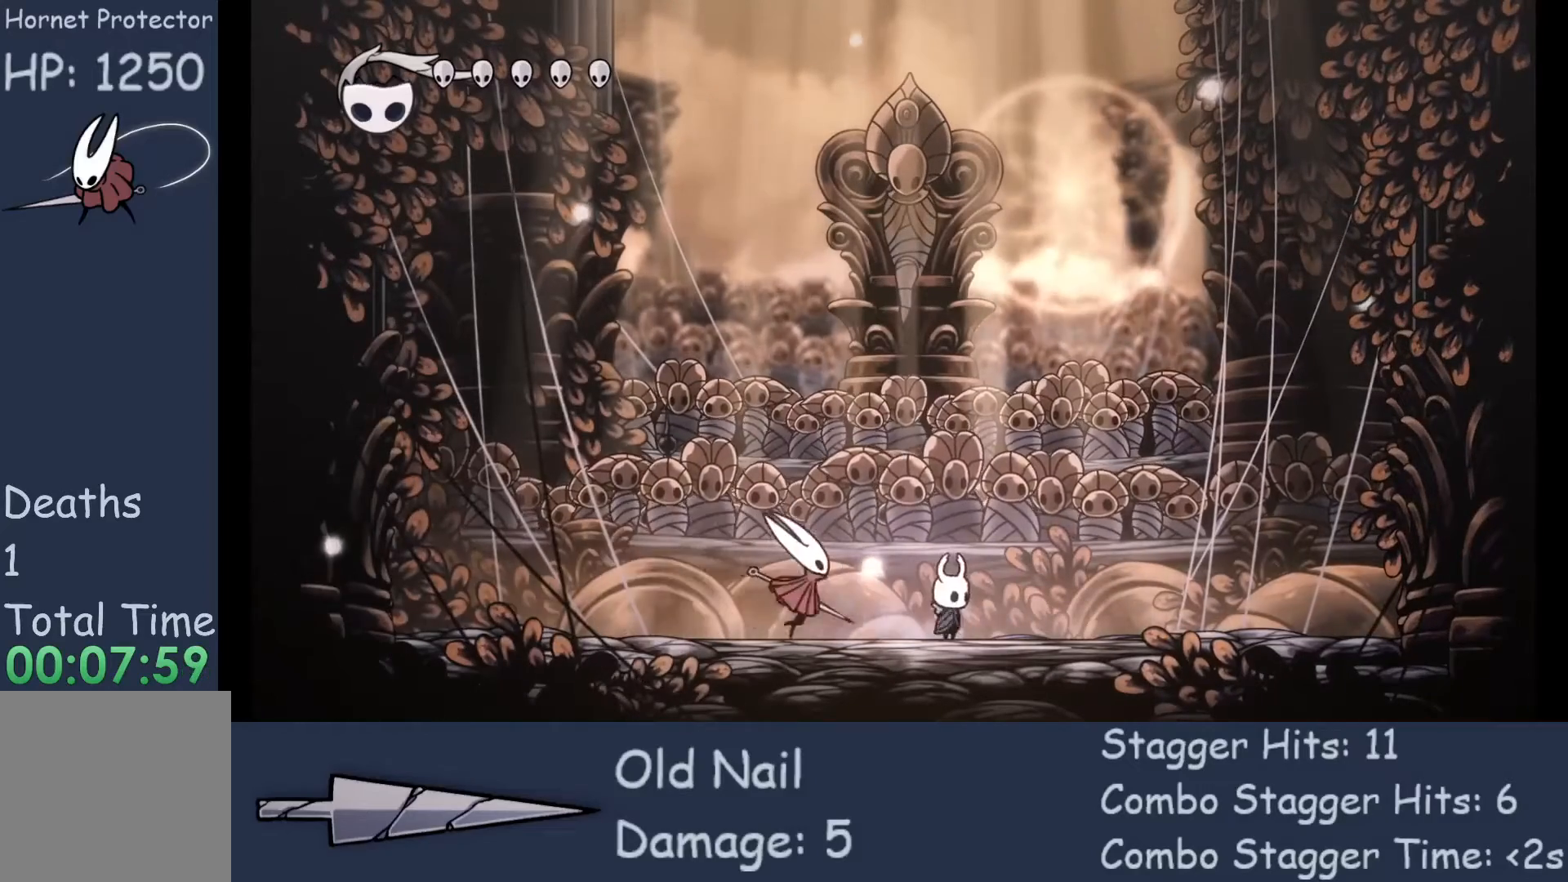
{"buttons": [], "left_stick": "right", "events": [[67, "left_stick", "right"]]}
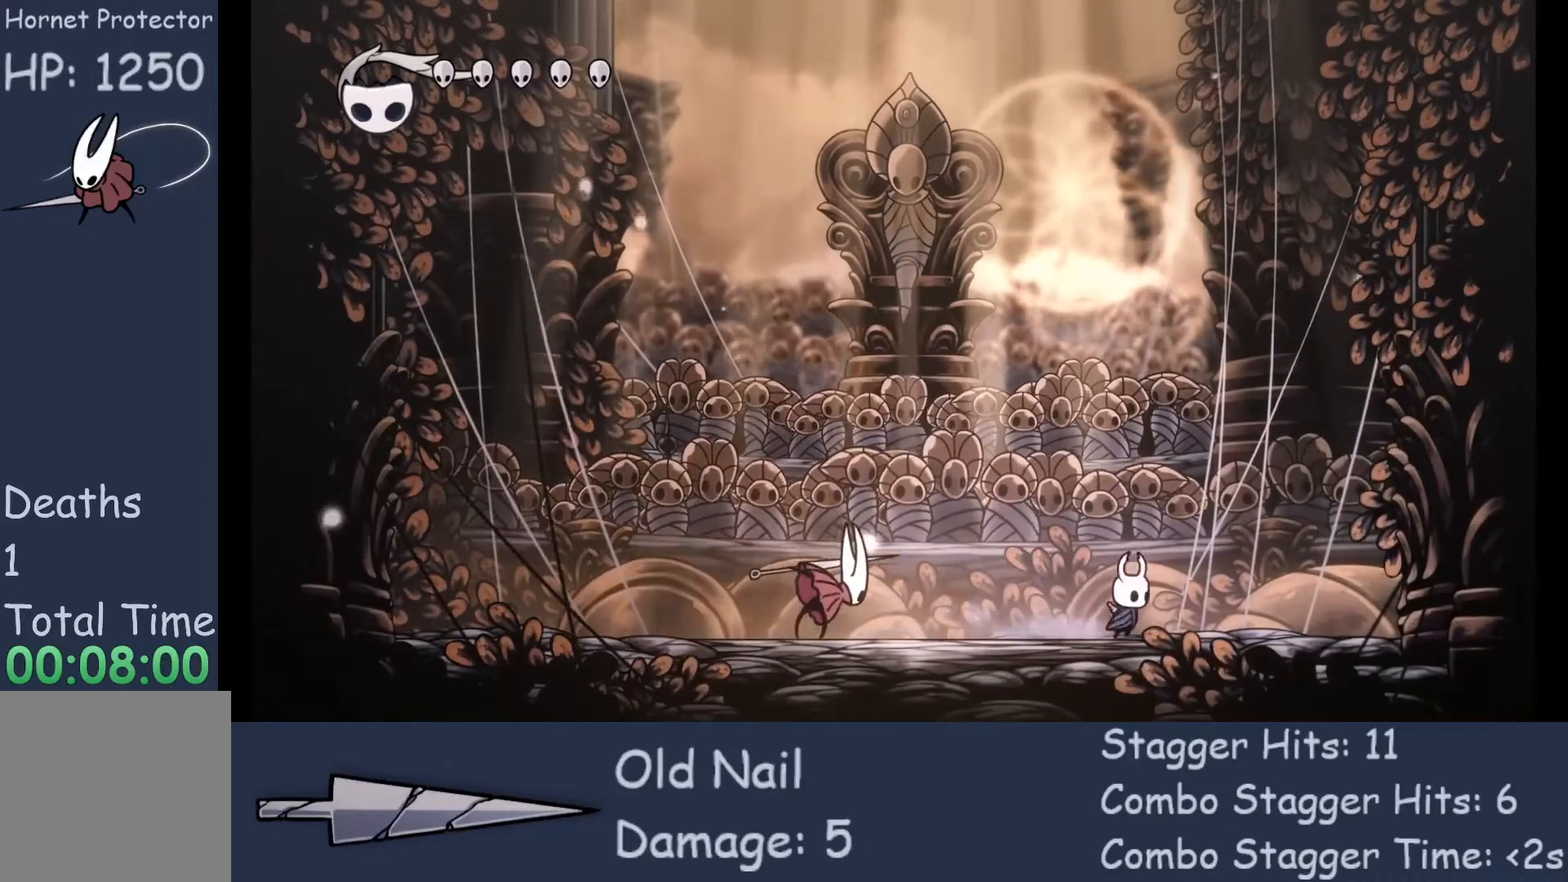
{"buttons": [], "left_stick": "left", "events": [[300, "left_stick", "center"], [500, "left_stick", "left"]]}